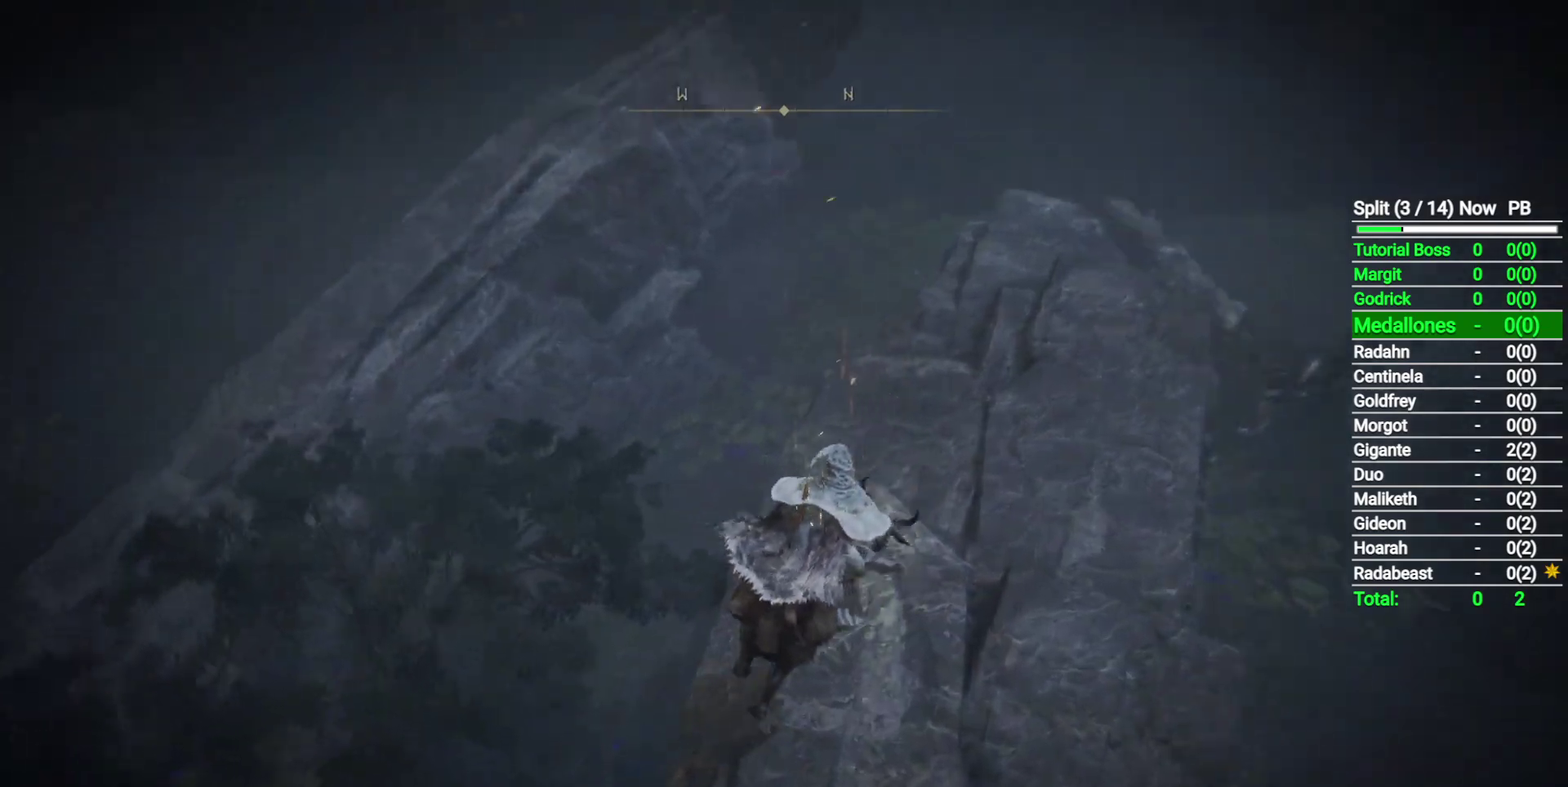
Gameplay with a controller (Xbox layout); each line is a JSON object with the inputs held at the frame after it. "button_events" lists button changes between this image and that frame as [ms after this image, input, new state], when the widget could be followed in between (sticks are given only as held states). Not read: R2.
{"buttons": [], "left_stick": "up-left", "right_stick": "center", "button_events": [[217, "A", "down"], [300, "A", "up"]]}
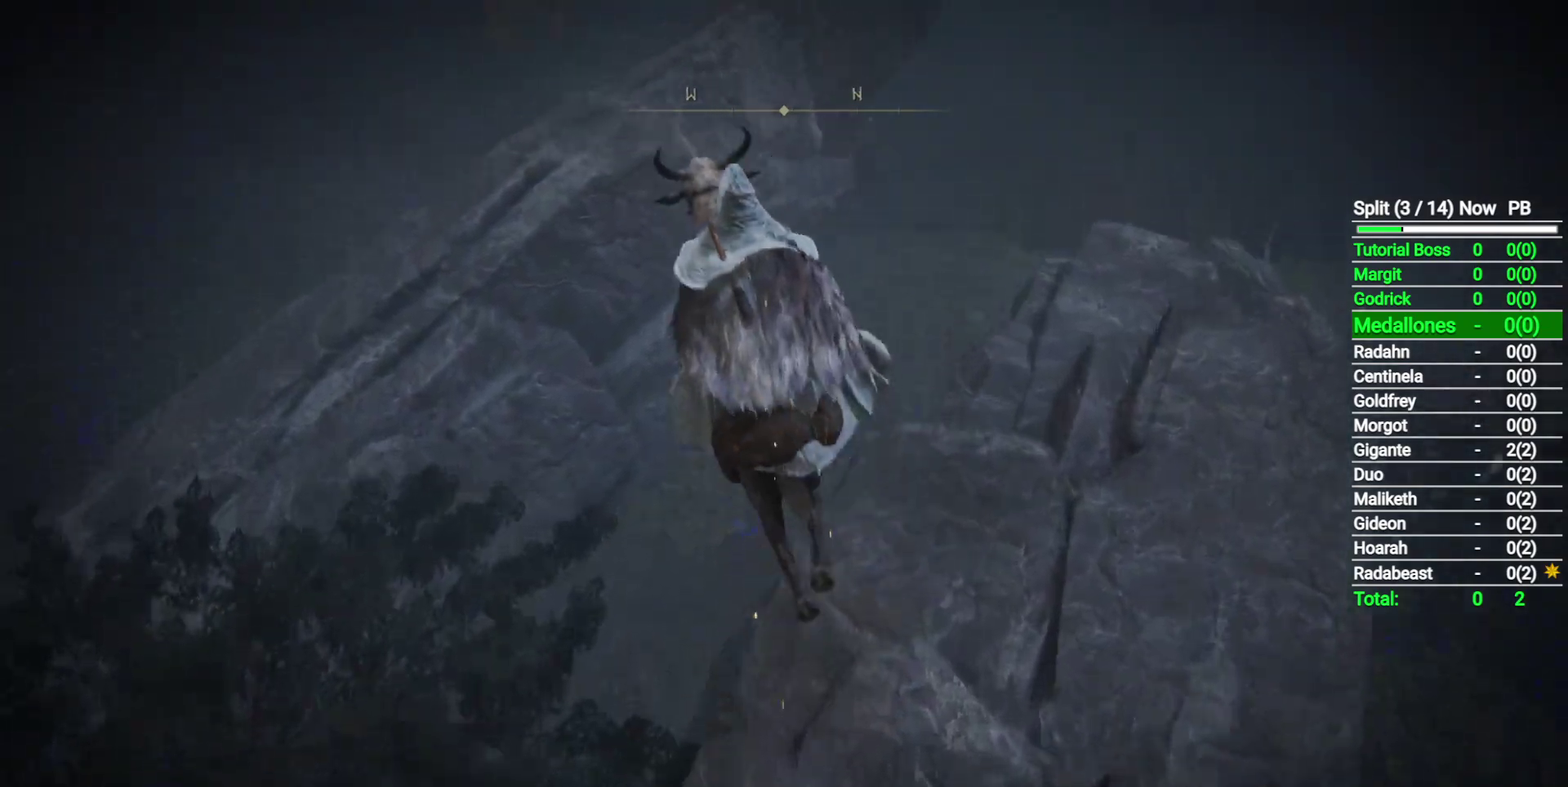
{"buttons": [], "left_stick": "up-left", "right_stick": "center", "button_events": [[250, "A", "down"], [317, "A", "up"]]}
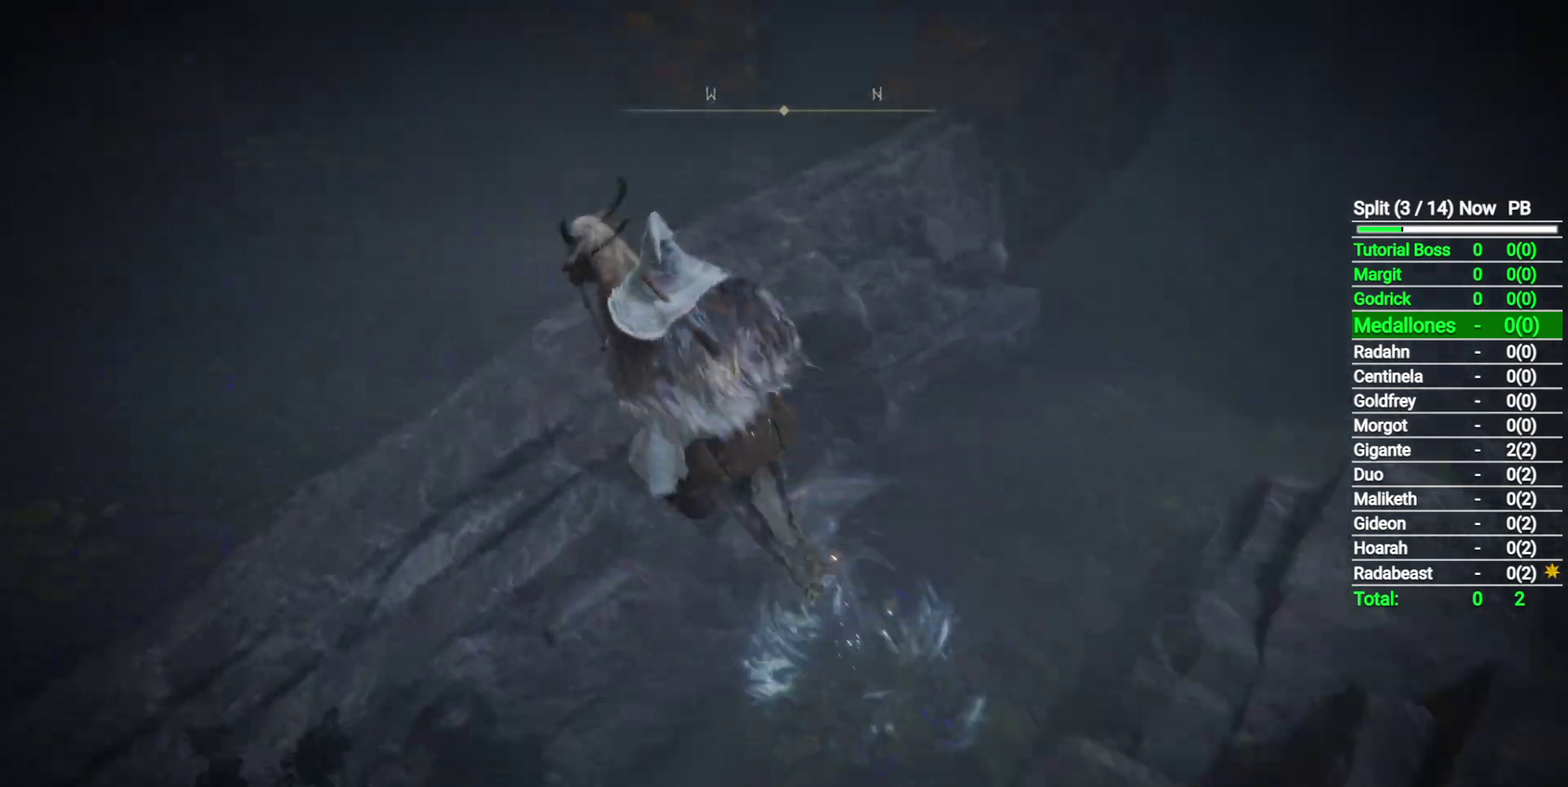
{"buttons": [], "left_stick": "up", "right_stick": "center", "button_events": []}
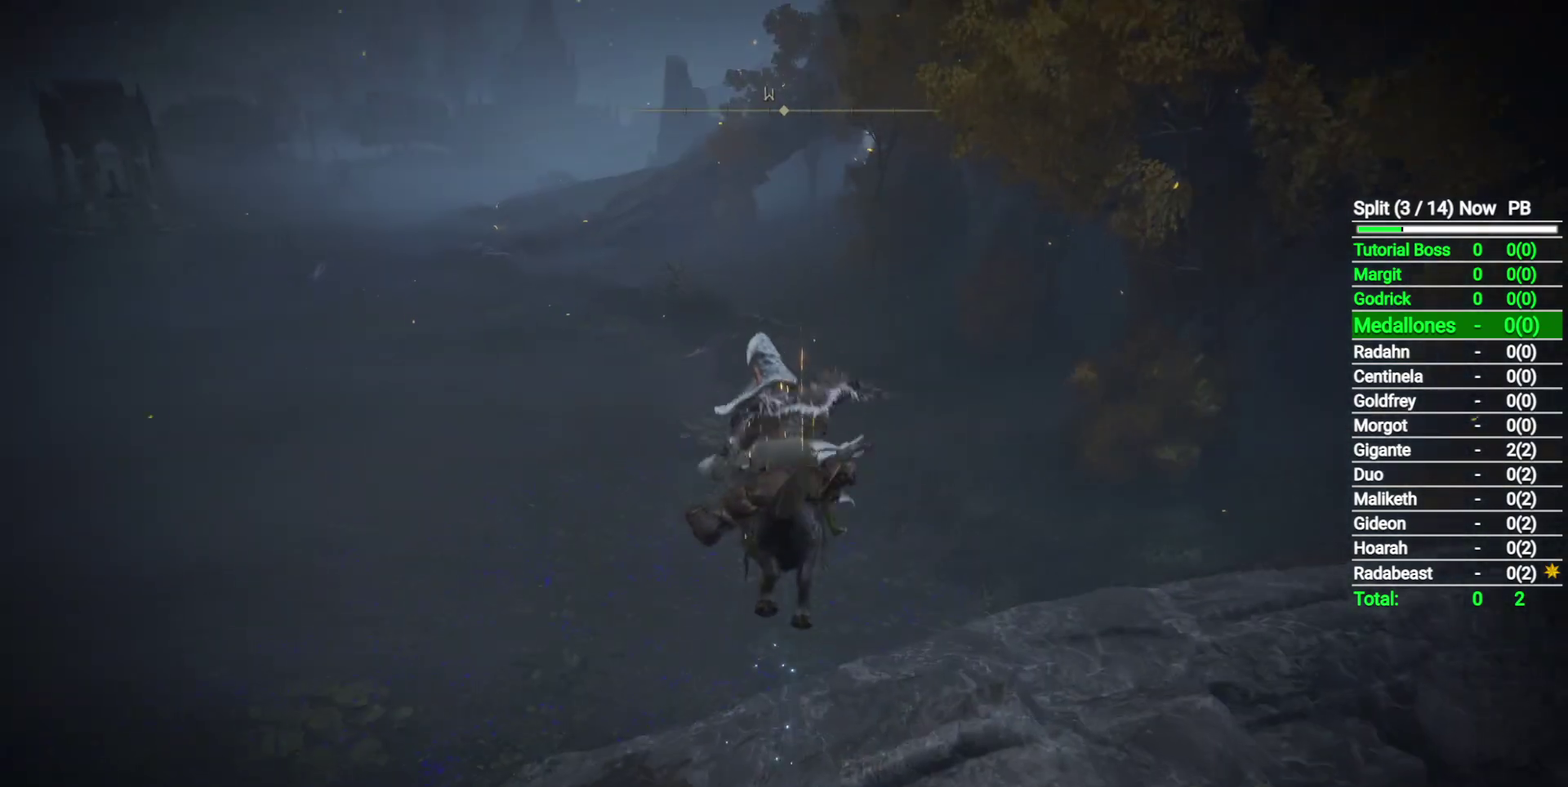
{"buttons": [], "left_stick": "up", "right_stick": "center", "button_events": [[250, "B", "down"], [350, "B", "up"]]}
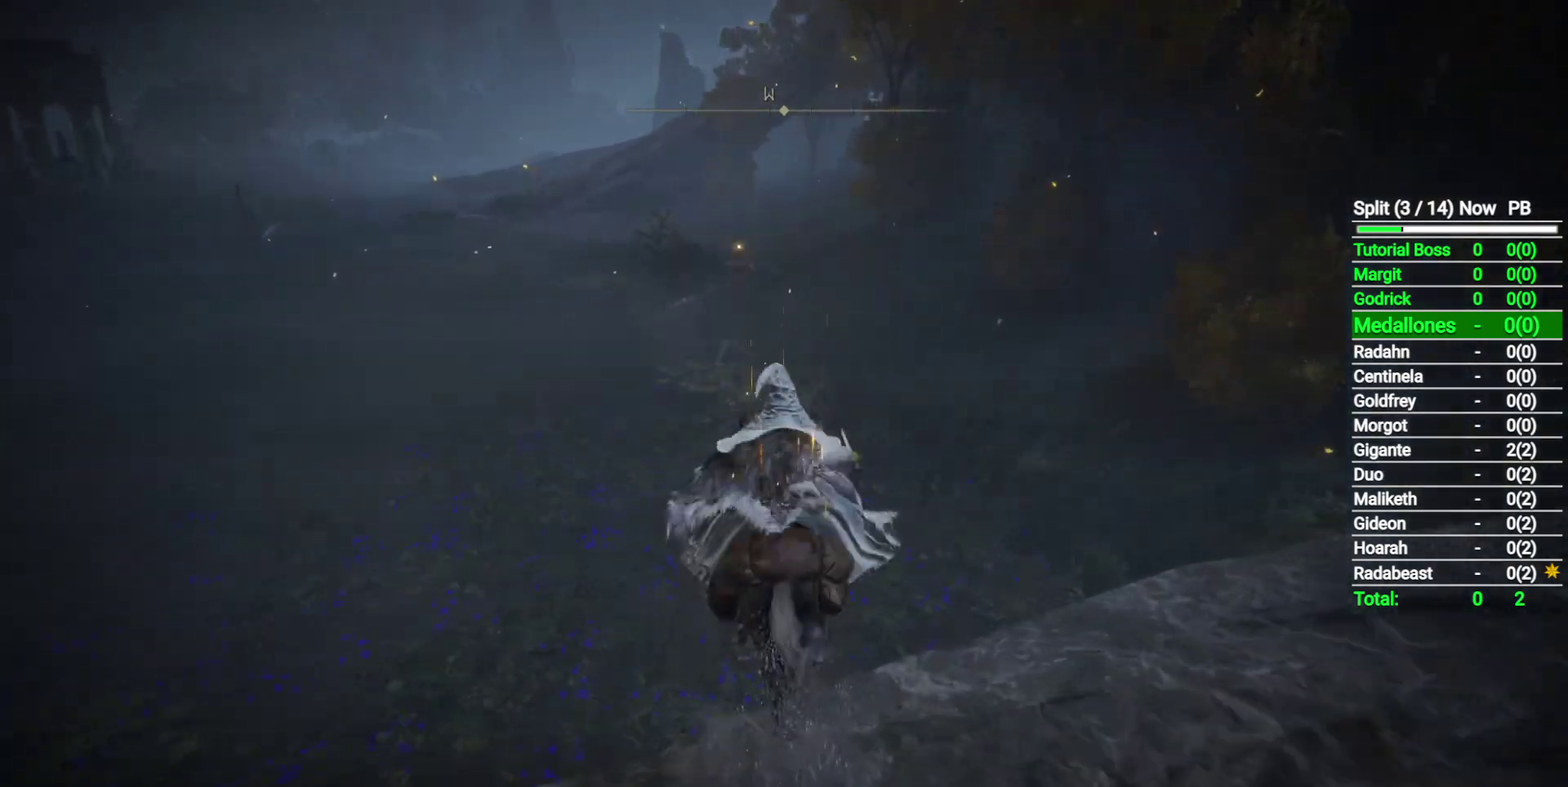
{"buttons": [], "left_stick": "up", "right_stick": "center", "button_events": []}
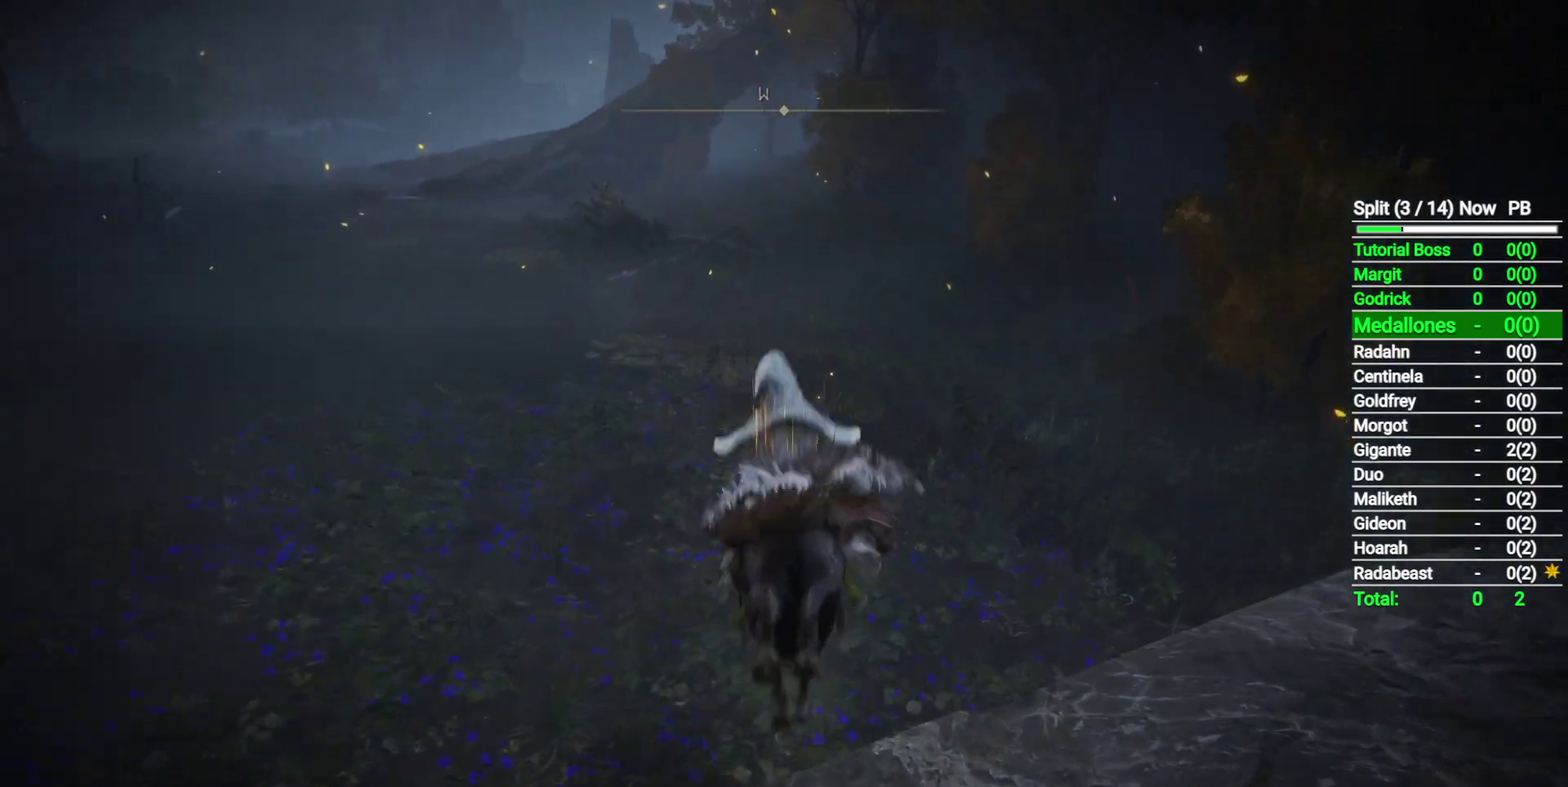
{"buttons": [], "left_stick": "up", "right_stick": "center", "button_events": [[67, "B", "down"], [200, "B", "up"], [317, "B", "down"], [417, "B", "up"]]}
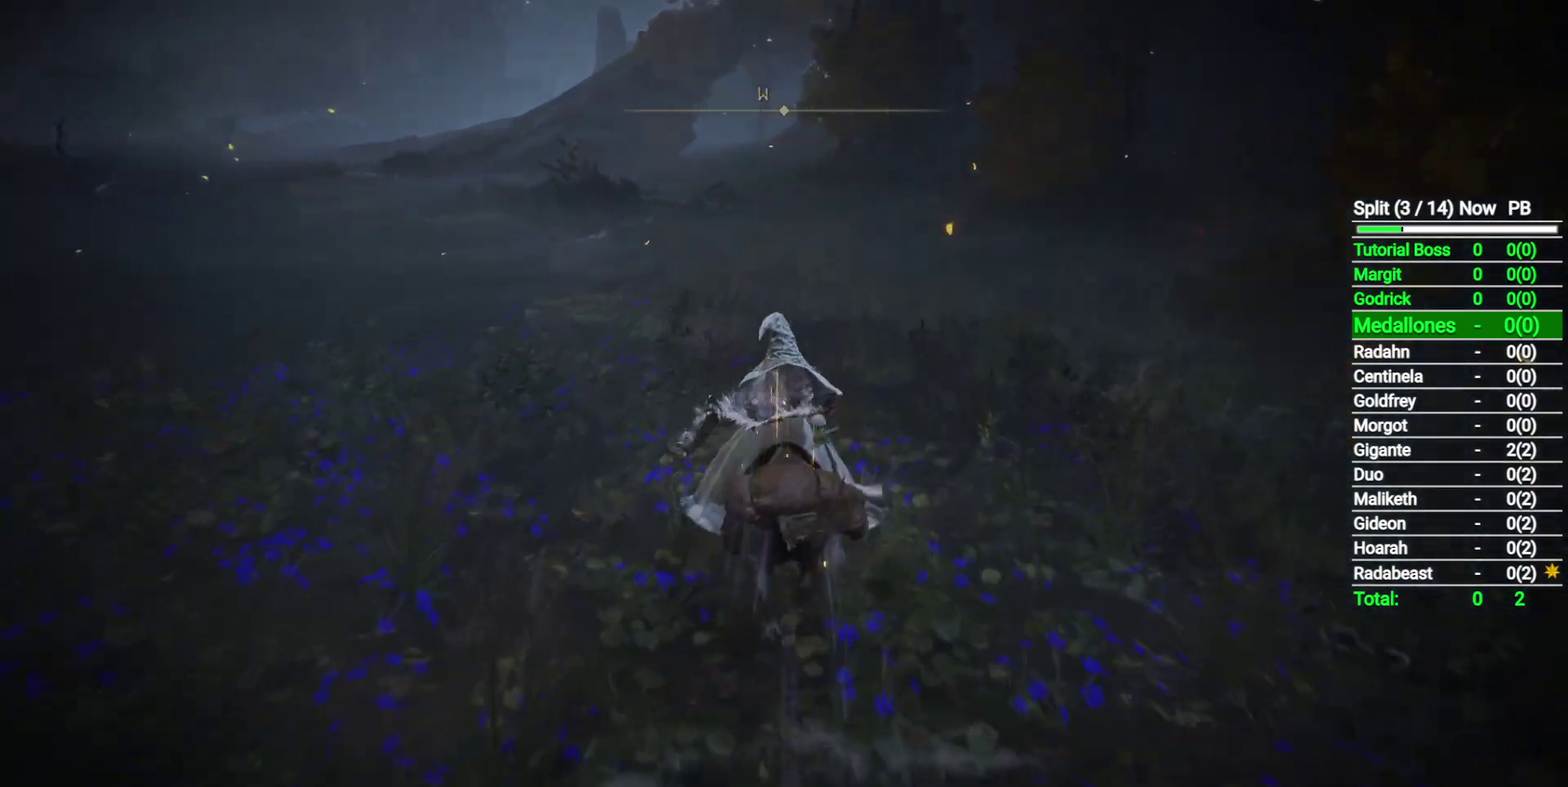
{"buttons": [], "left_stick": "up", "right_stick": "center", "button_events": [[217, "Y", "down"], [300, "Y", "up"]]}
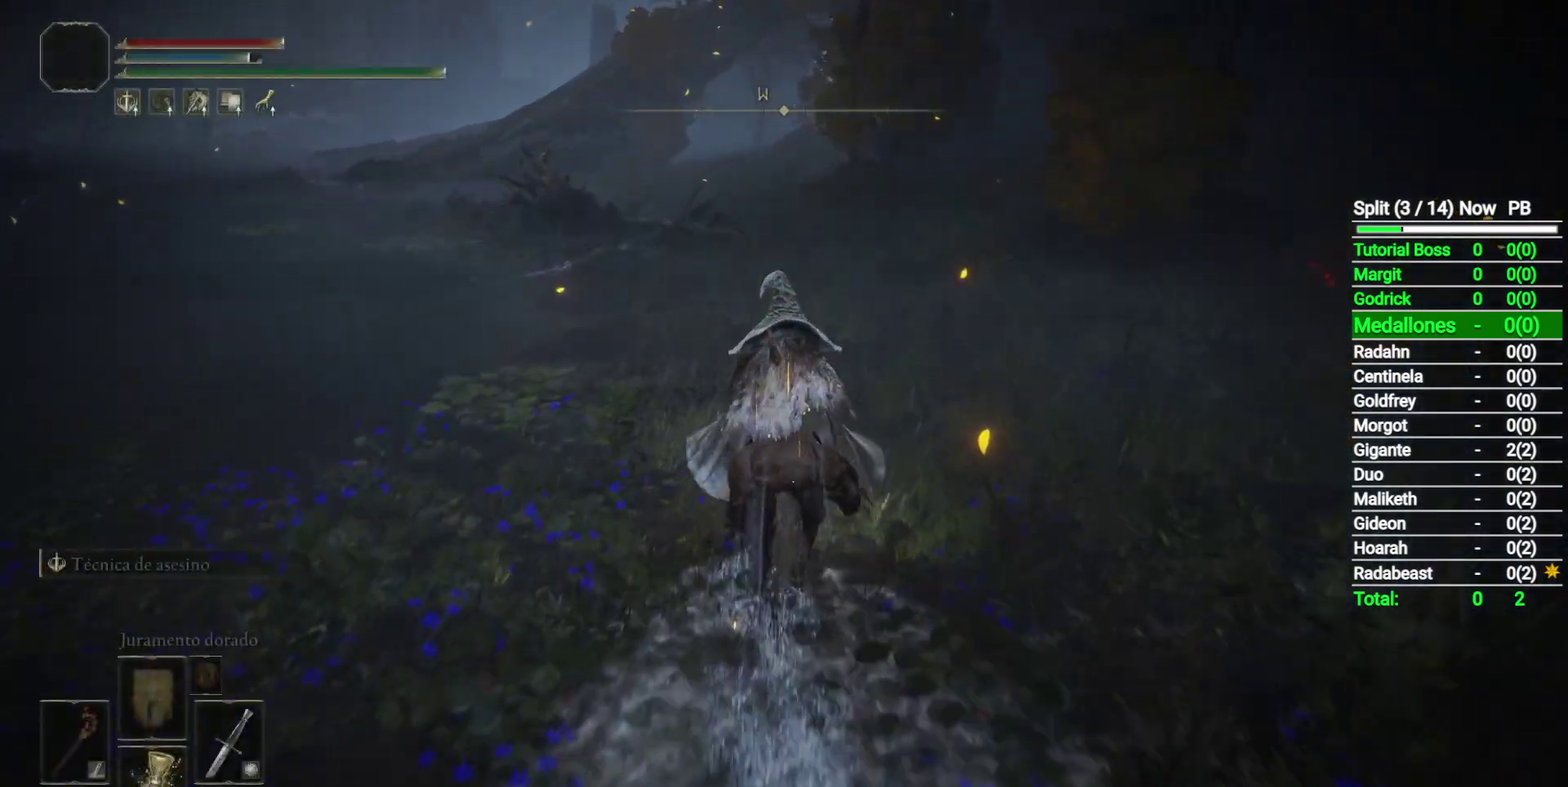
{"buttons": [], "left_stick": "up", "right_stick": "up", "button_events": [[117, "B", "down"], [283, "B", "up"]]}
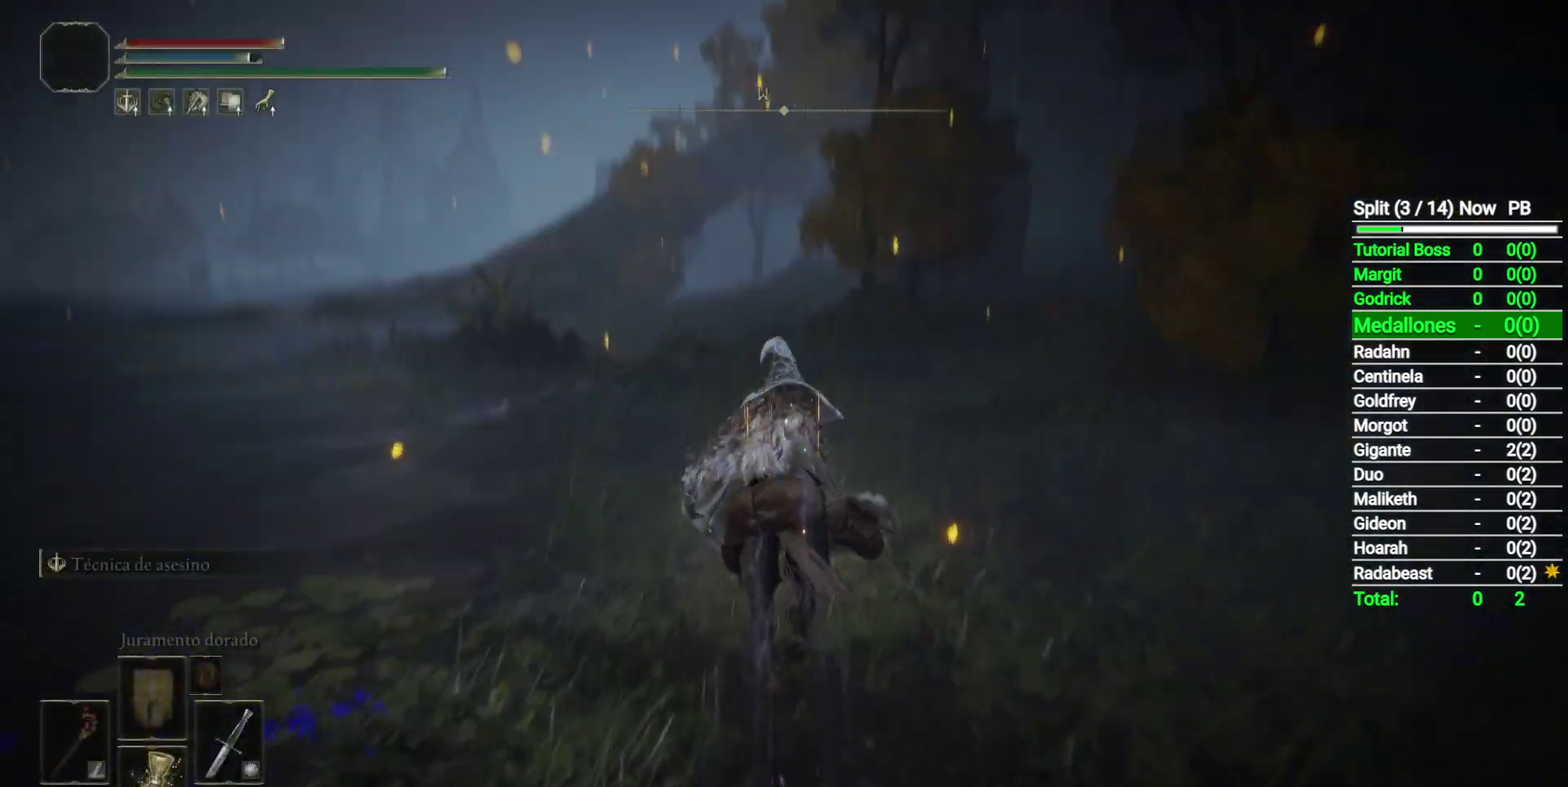
{"buttons": ["B"], "left_stick": "up", "right_stick": "center", "button_events": [[467, "B", "down"]]}
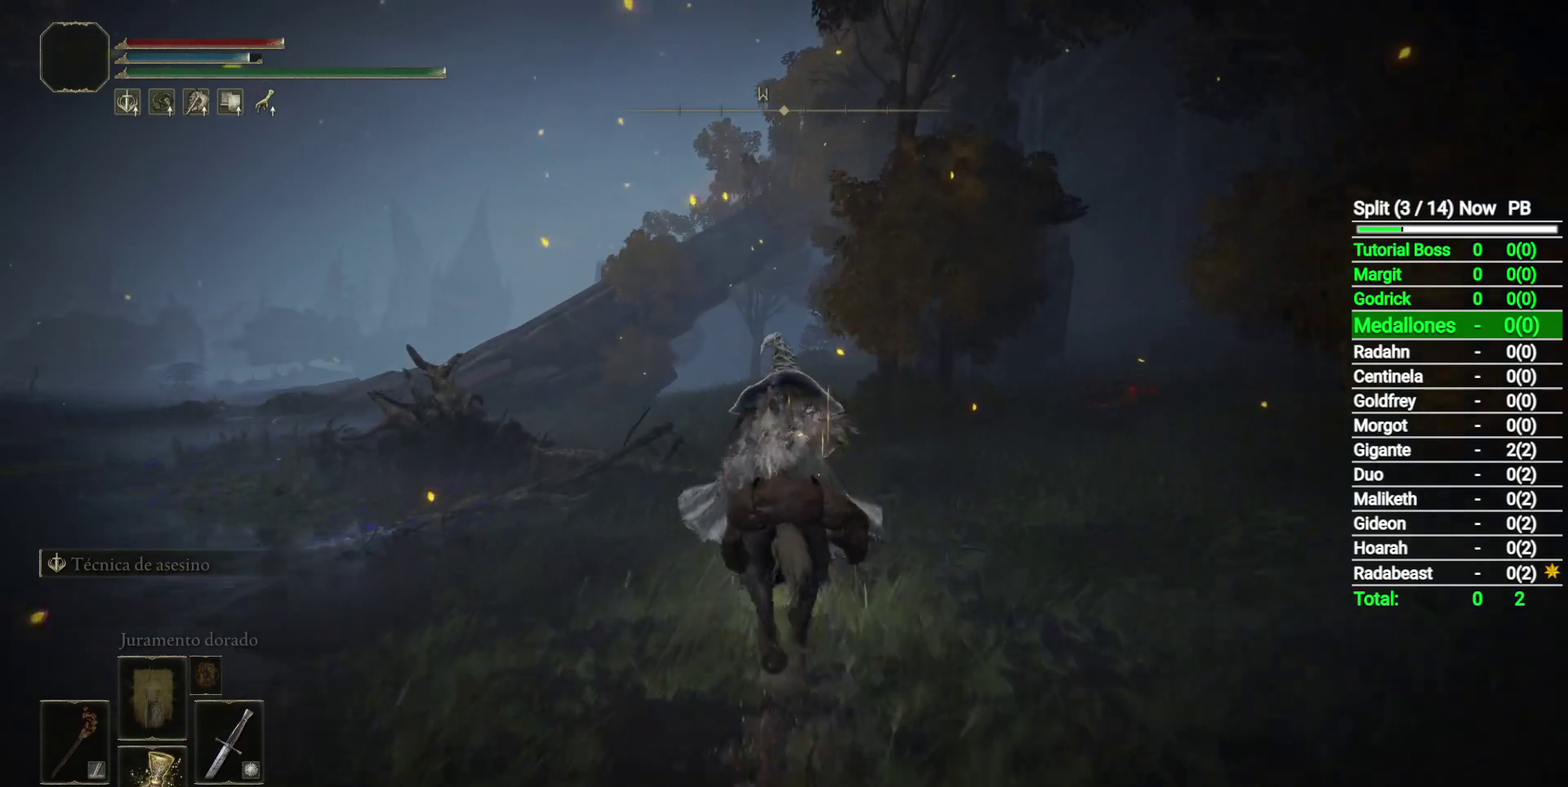
{"buttons": [], "left_stick": "up", "right_stick": "center", "button_events": [[100, "B", "up"]]}
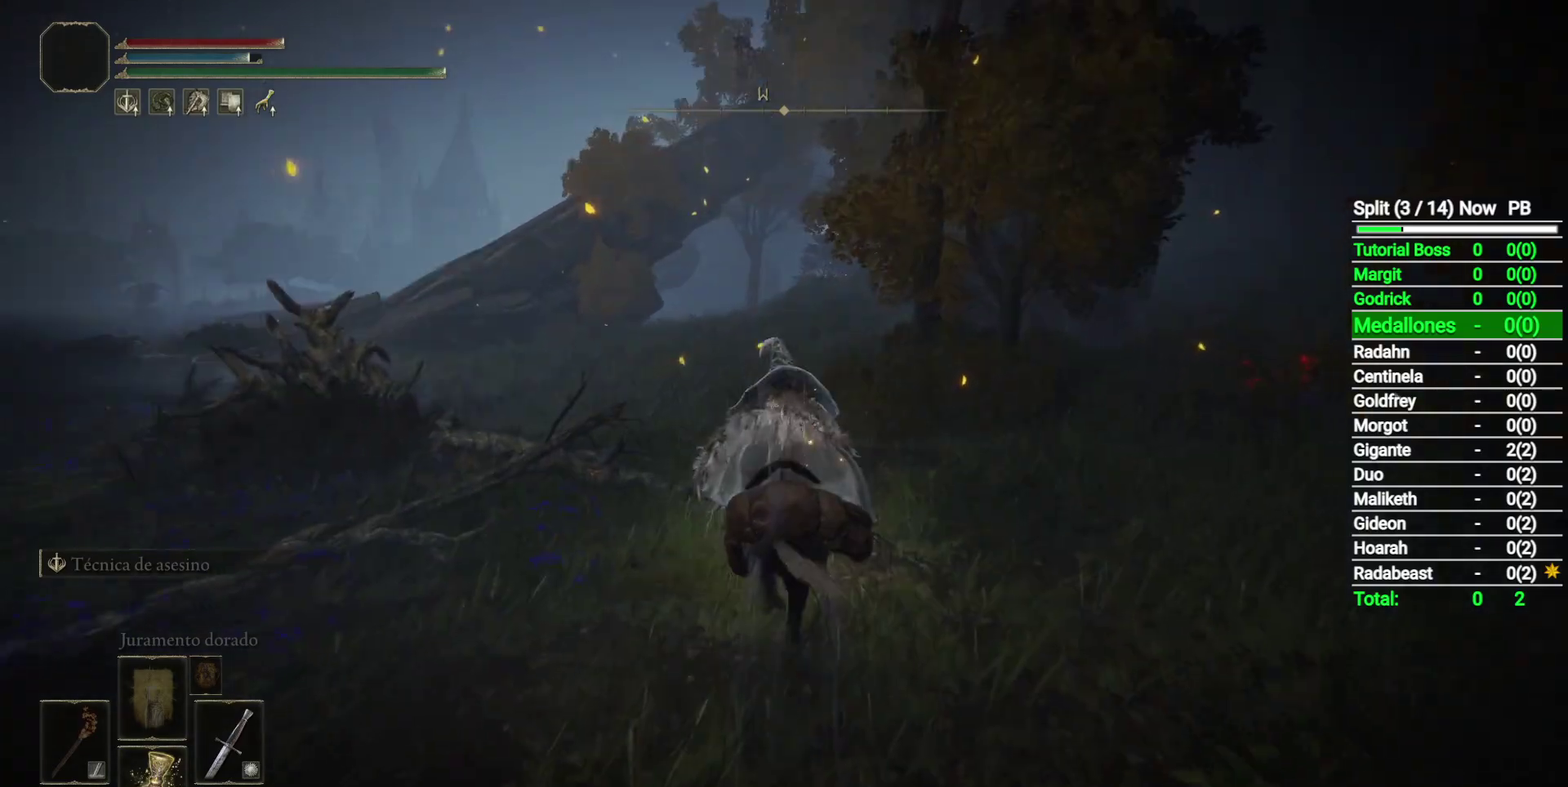
{"buttons": [], "left_stick": "up", "right_stick": "center", "button_events": [[300, "B", "down"], [433, "B", "up"]]}
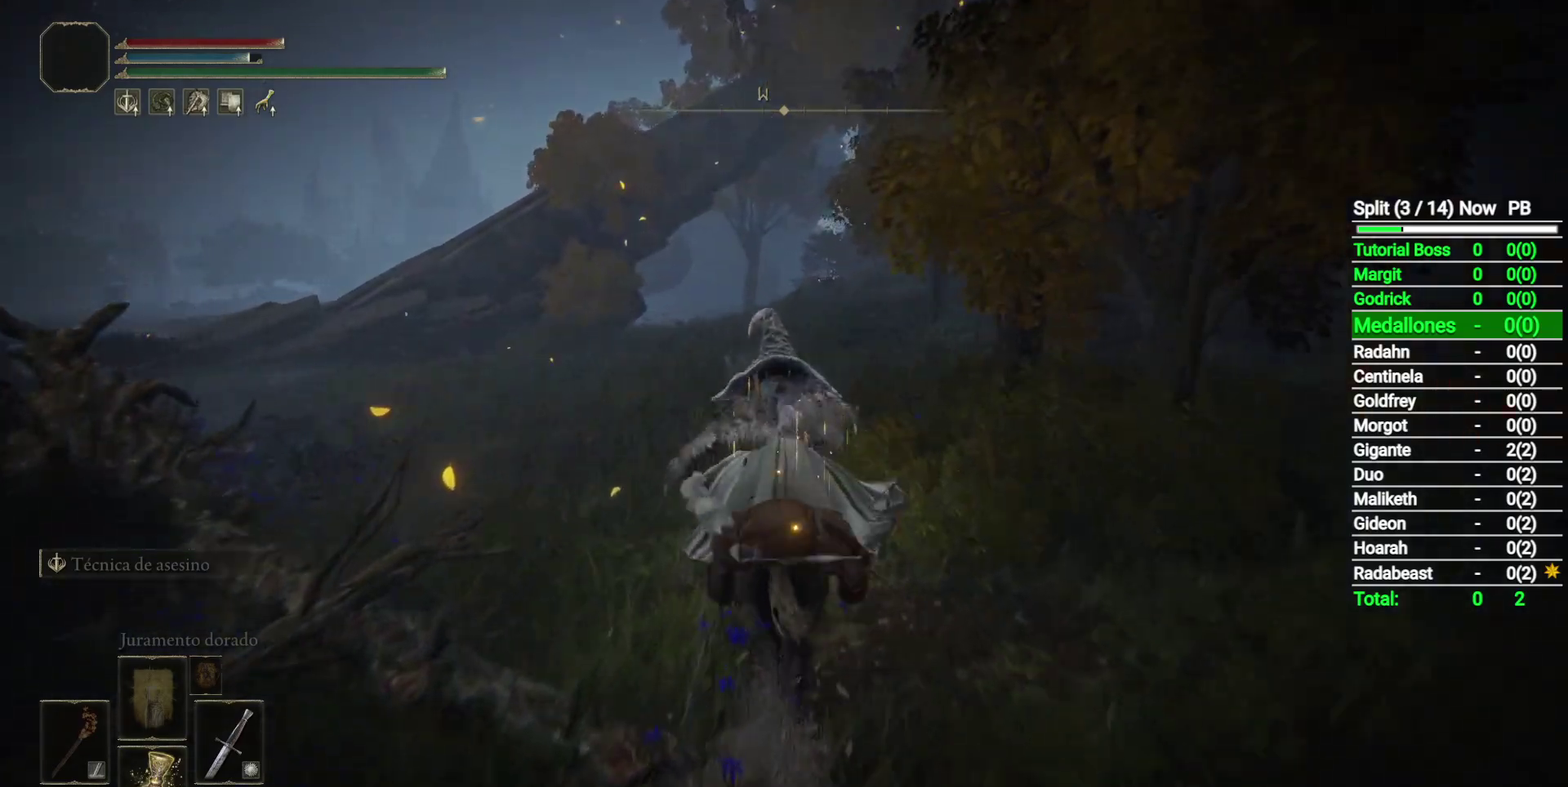
{"buttons": [], "left_stick": "up", "right_stick": "center", "button_events": []}
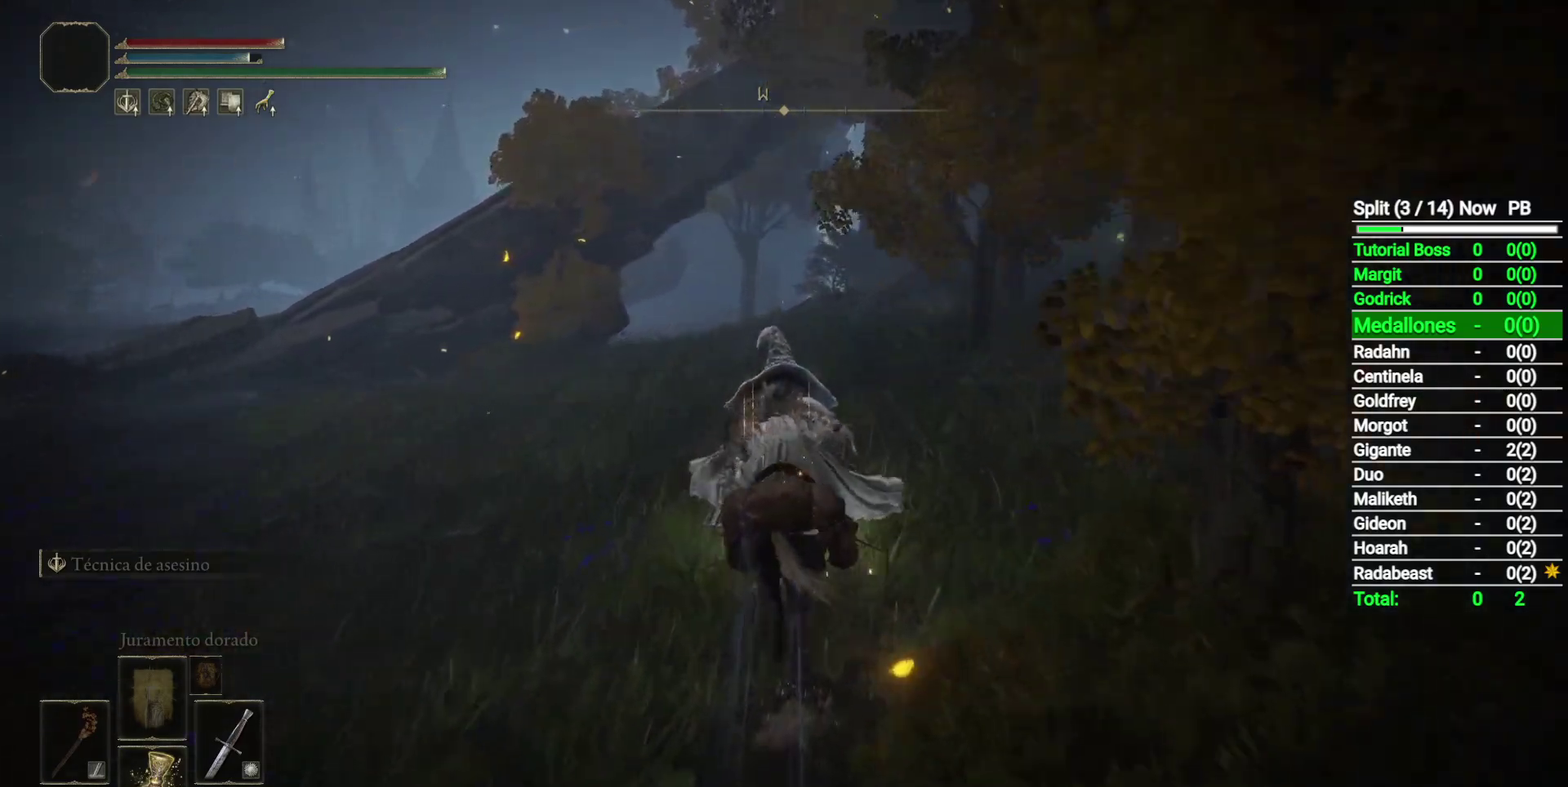
{"buttons": [], "left_stick": "up-left", "right_stick": "center", "button_events": []}
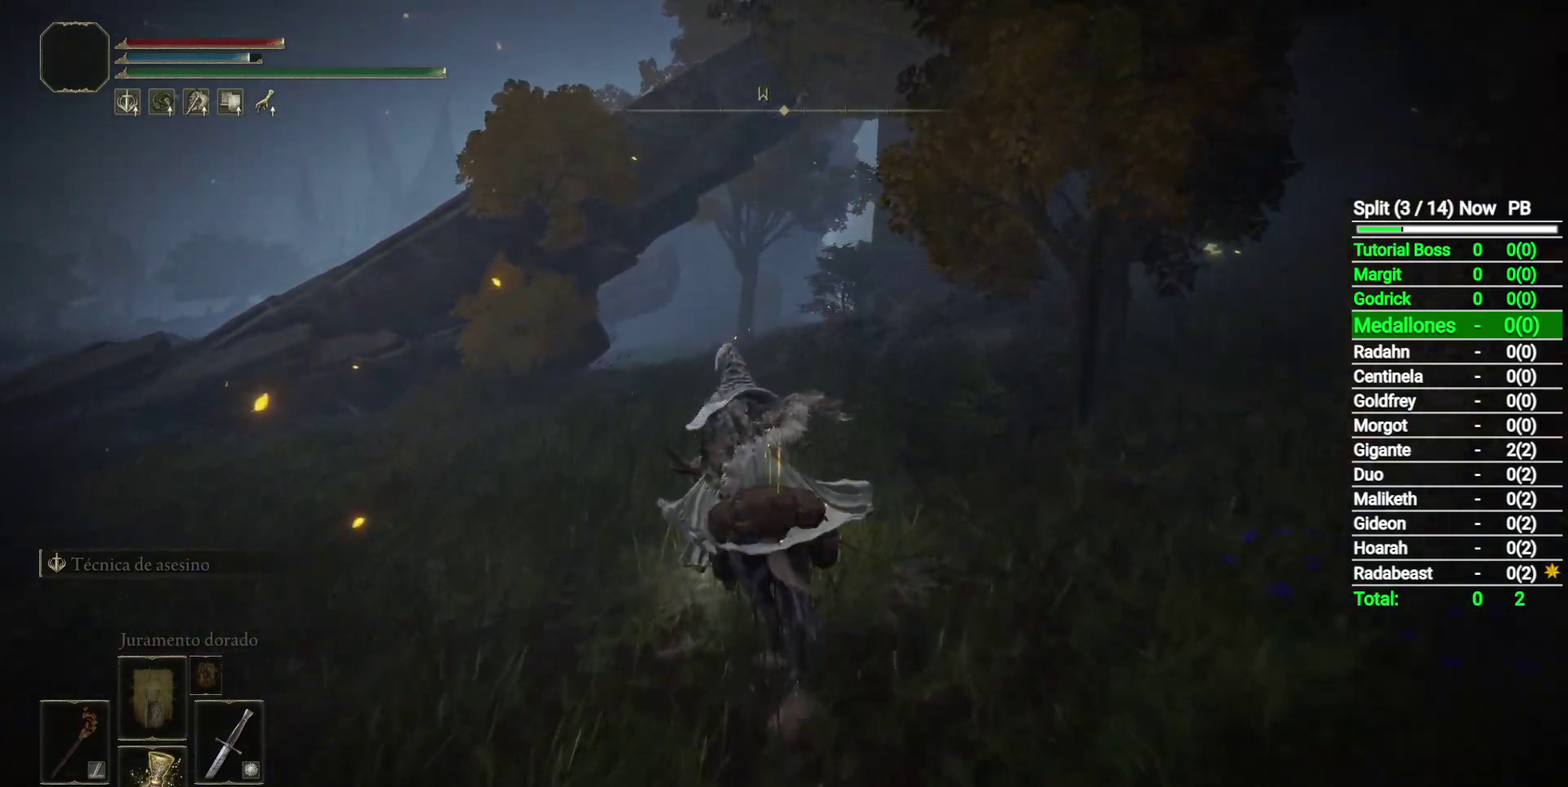
{"buttons": [], "left_stick": "up", "right_stick": "center", "button_events": [[183, "B", "down"], [300, "B", "up"]]}
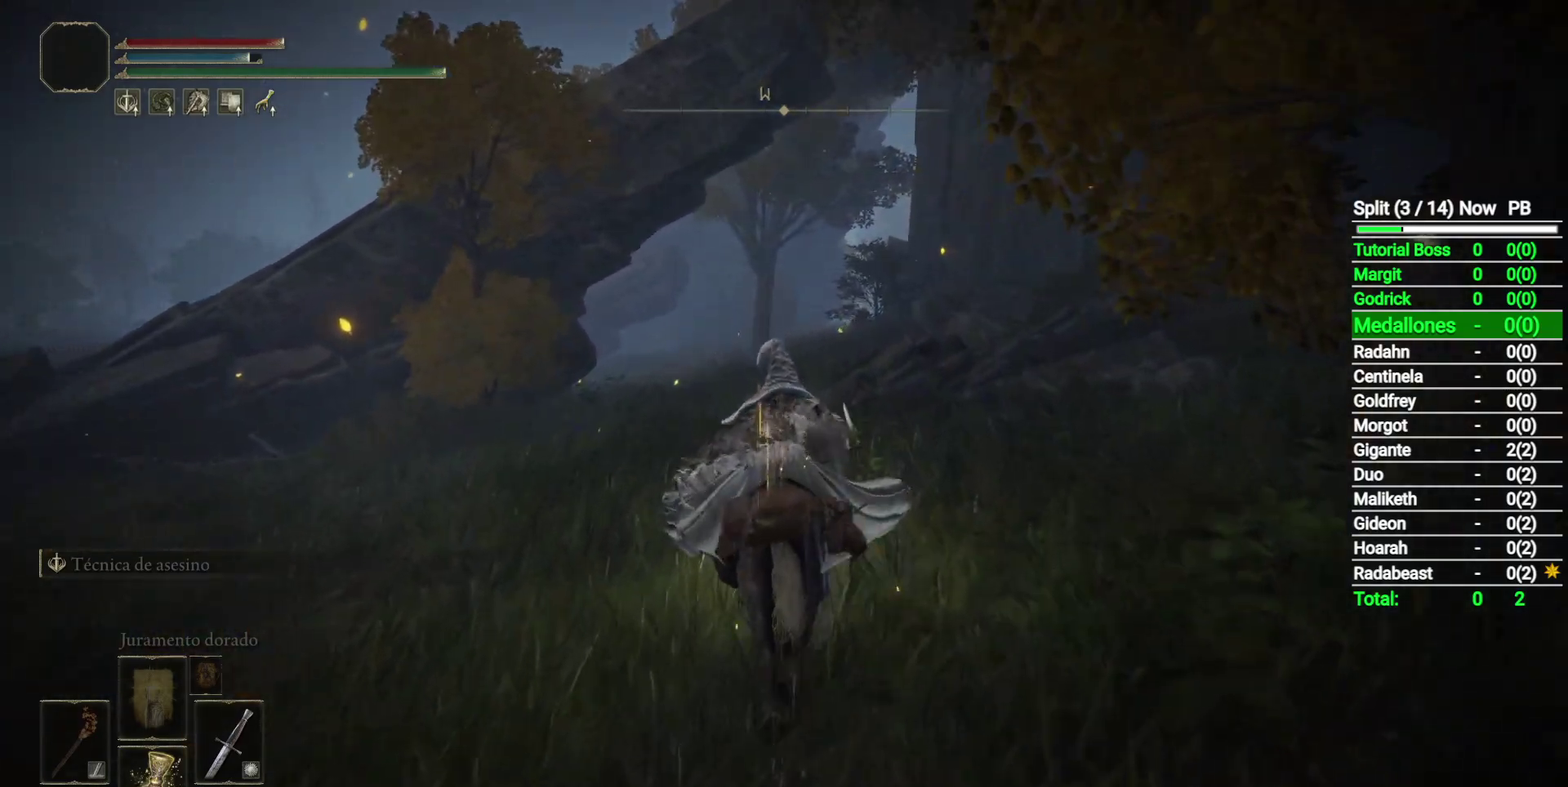
{"buttons": [], "left_stick": "up", "right_stick": "down-right", "button_events": []}
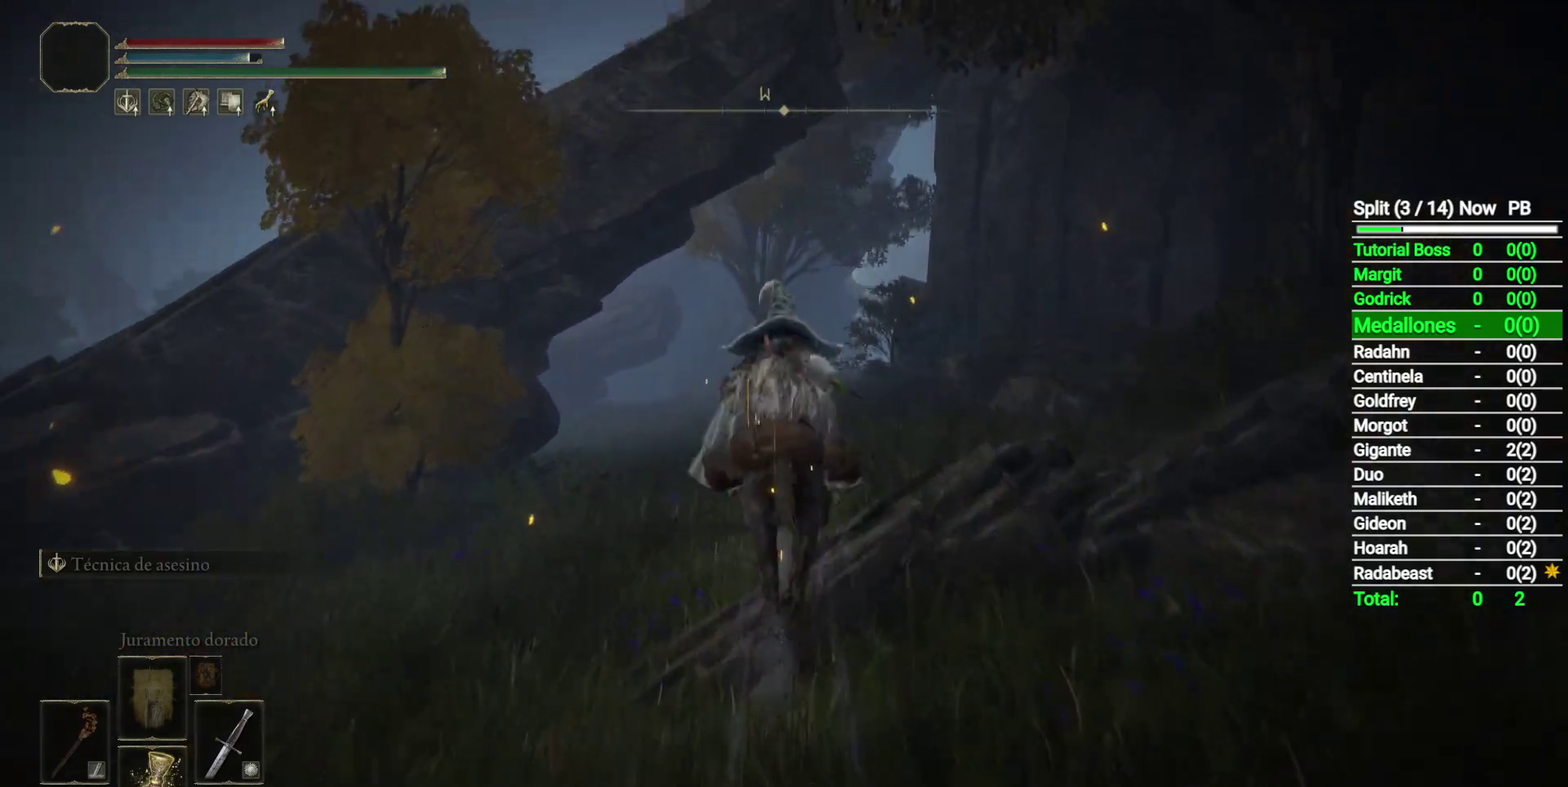
{"buttons": [], "left_stick": "up", "right_stick": "center", "button_events": []}
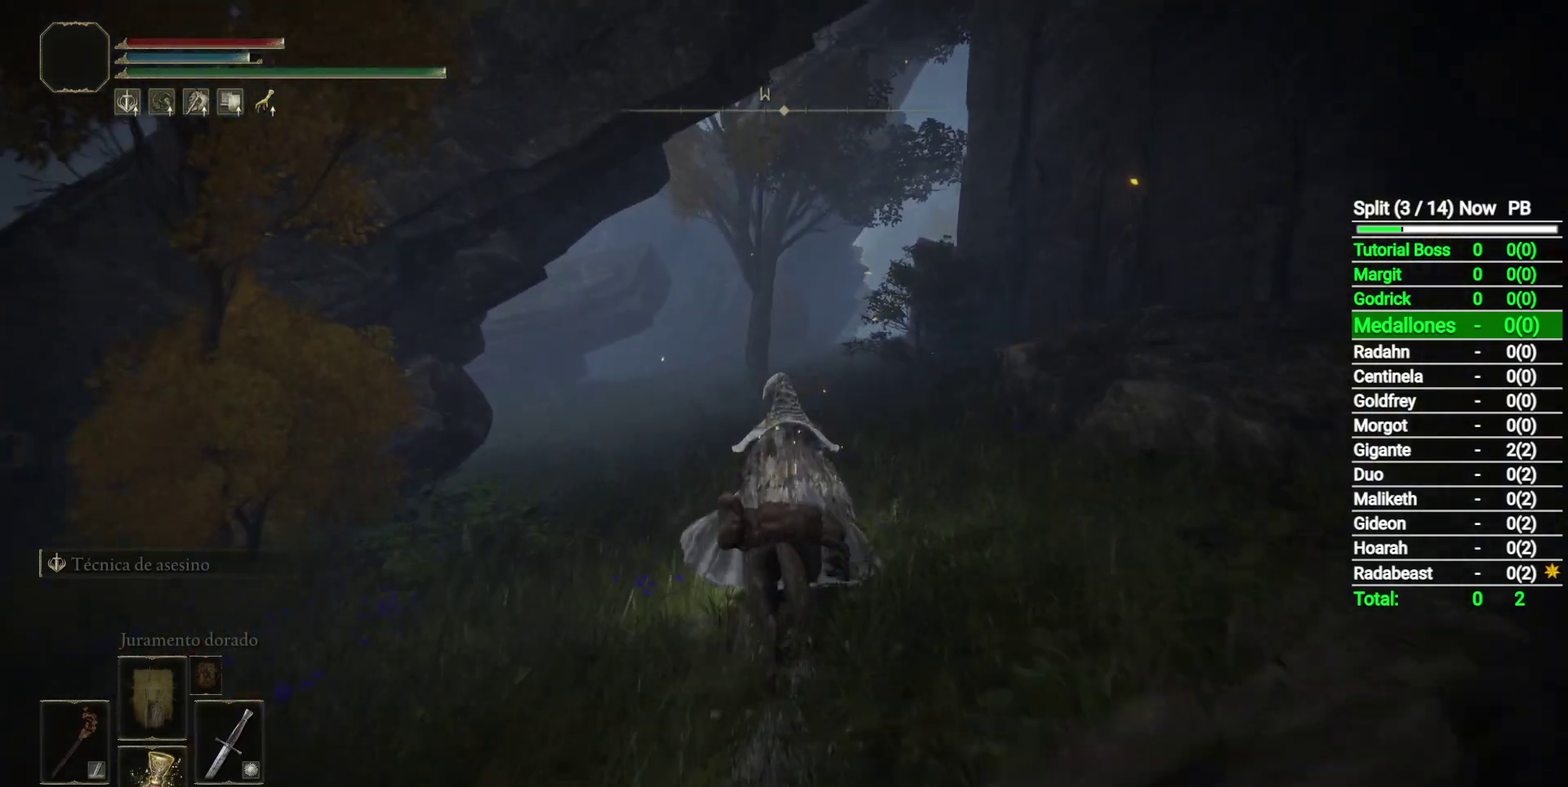
{"buttons": [], "left_stick": "up", "right_stick": "down-right", "button_events": [[50, "B", "down"], [200, "B", "up"]]}
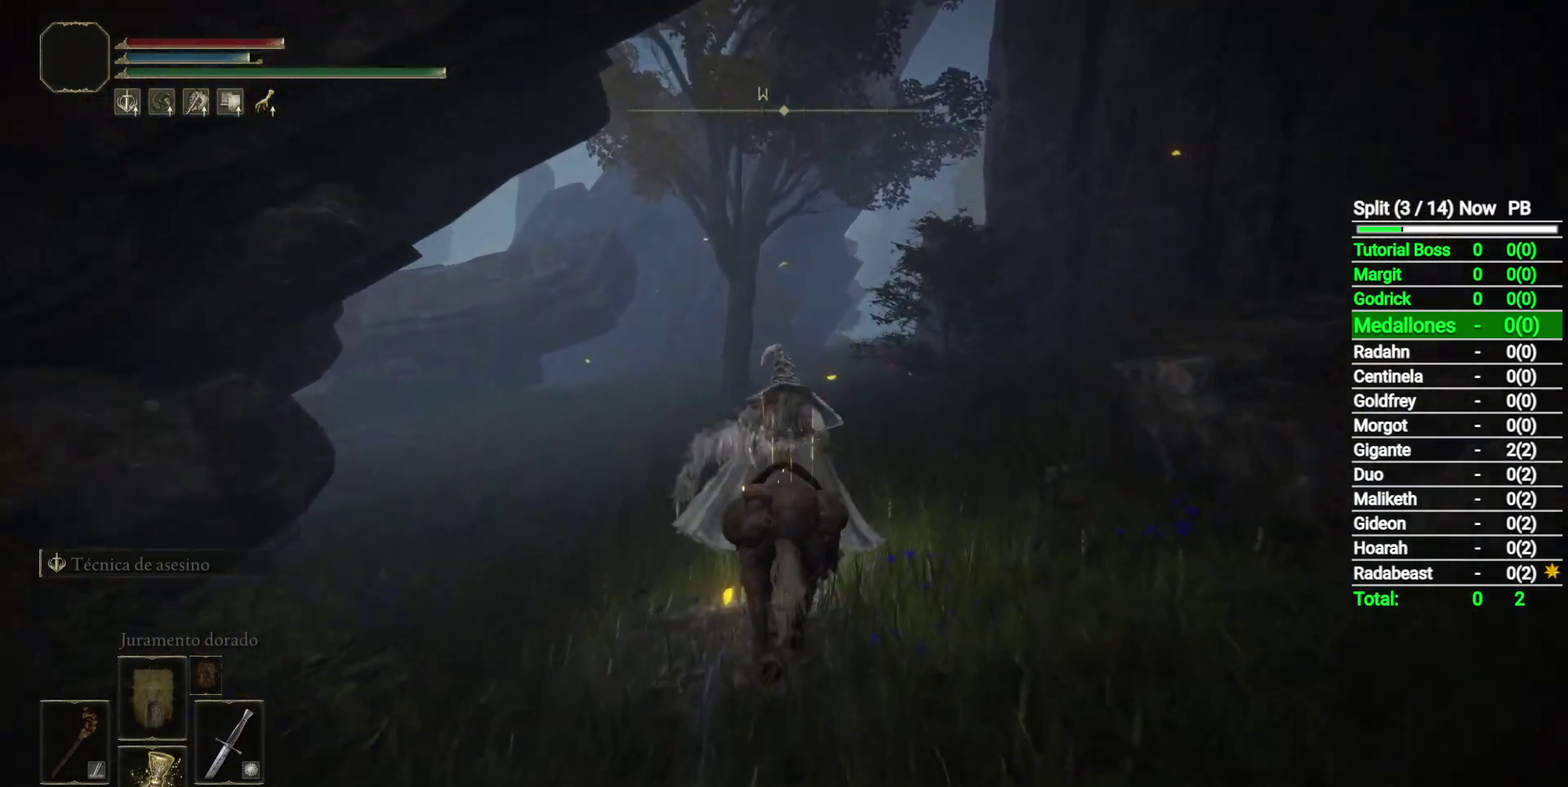
{"buttons": ["Y", "L1", "L2"], "left_stick": "up", "right_stick": "center", "button_events": [[317, "Y", "down"], [450, "L1", "down"], [450, "L2", "down"]]}
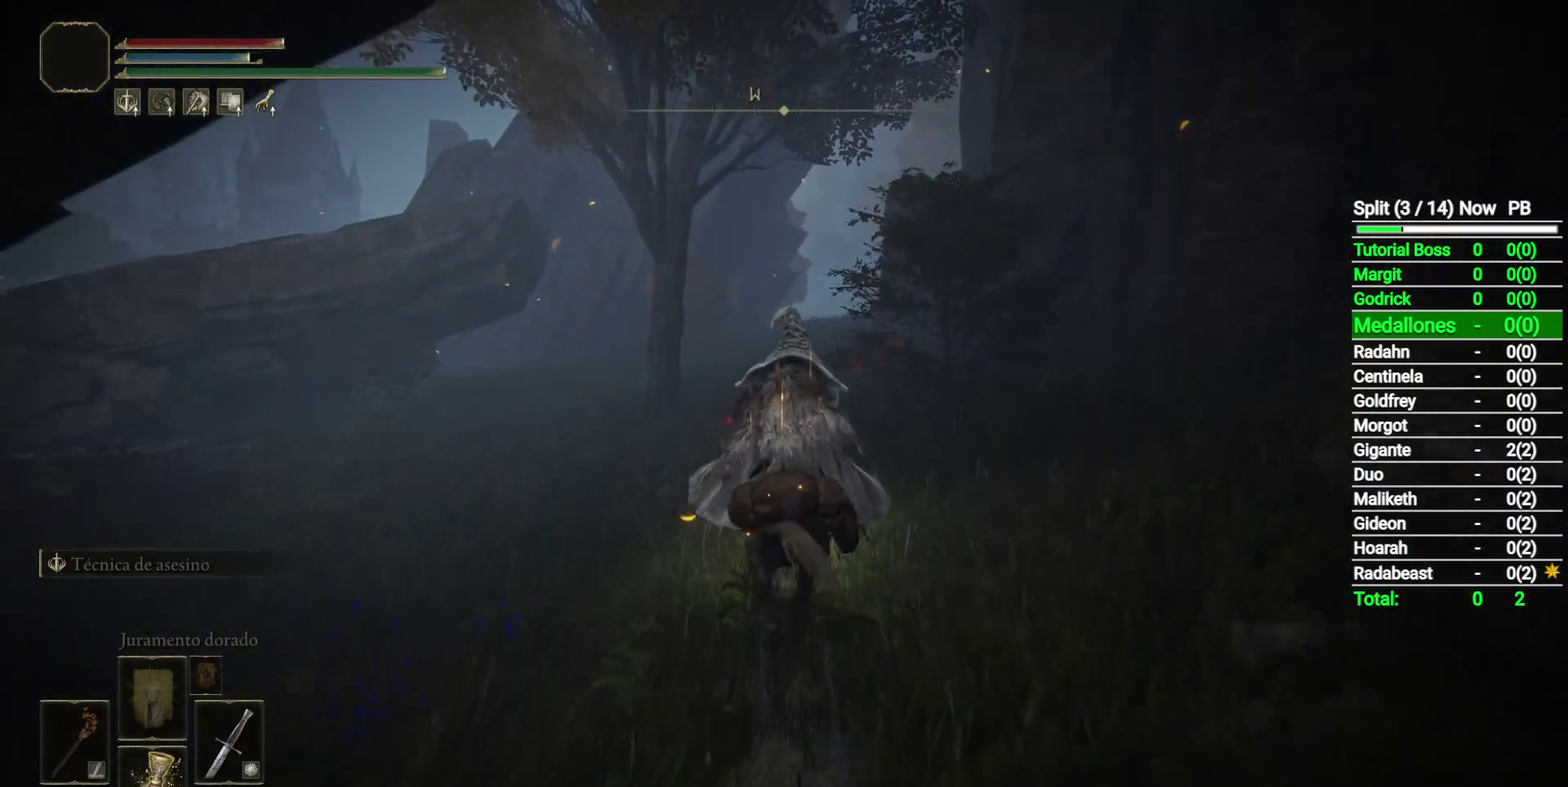
{"buttons": [], "left_stick": "up", "right_stick": "center", "button_events": [[83, "L1", "up"], [83, "L2", "up"], [133, "Y", "up"]]}
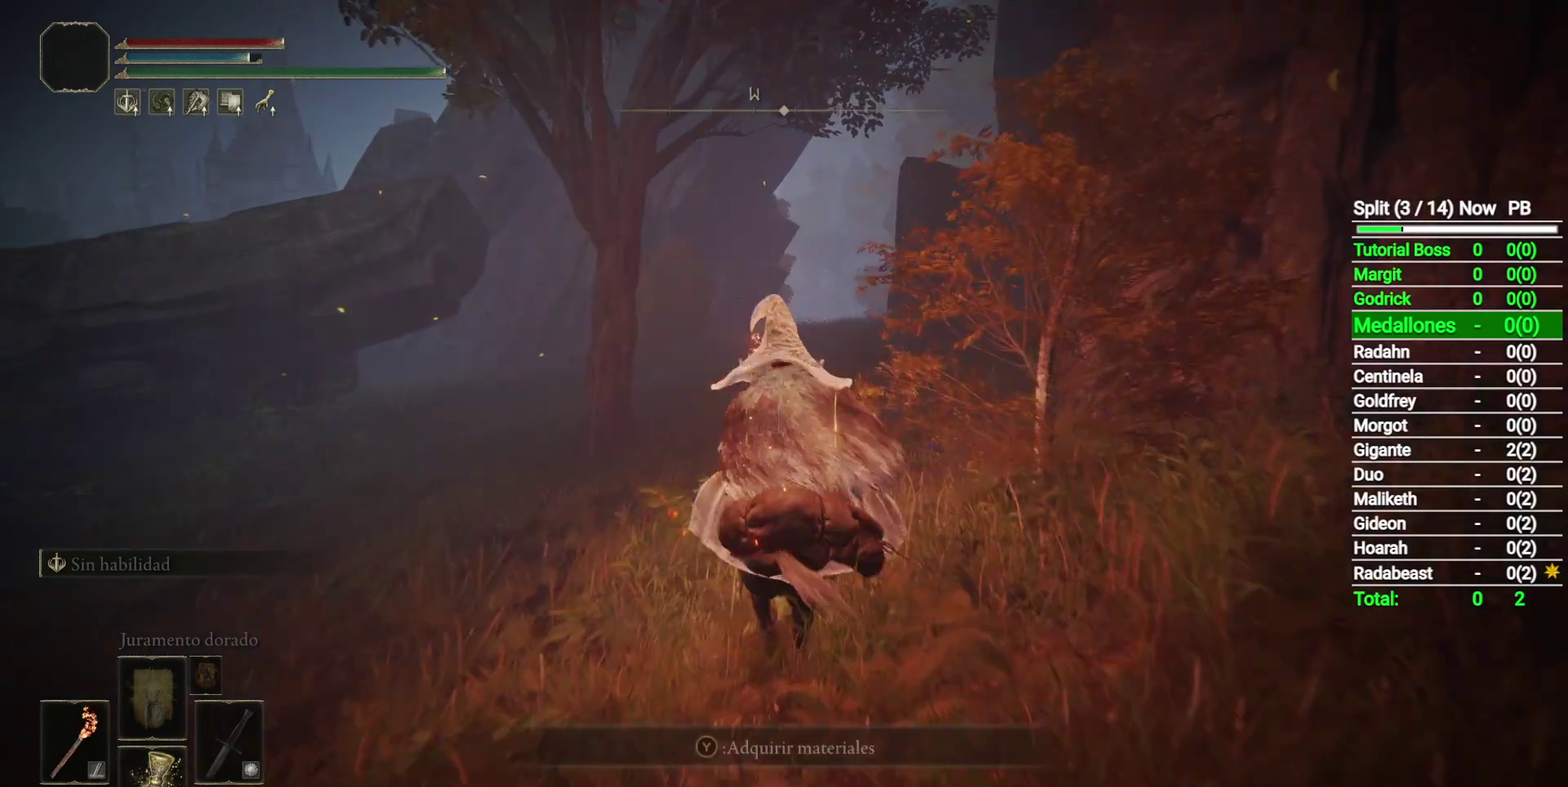
{"buttons": ["Y"], "left_stick": "up", "right_stick": "center", "button_events": [[183, "B", "down"], [333, "B", "up"], [450, "Y", "down"]]}
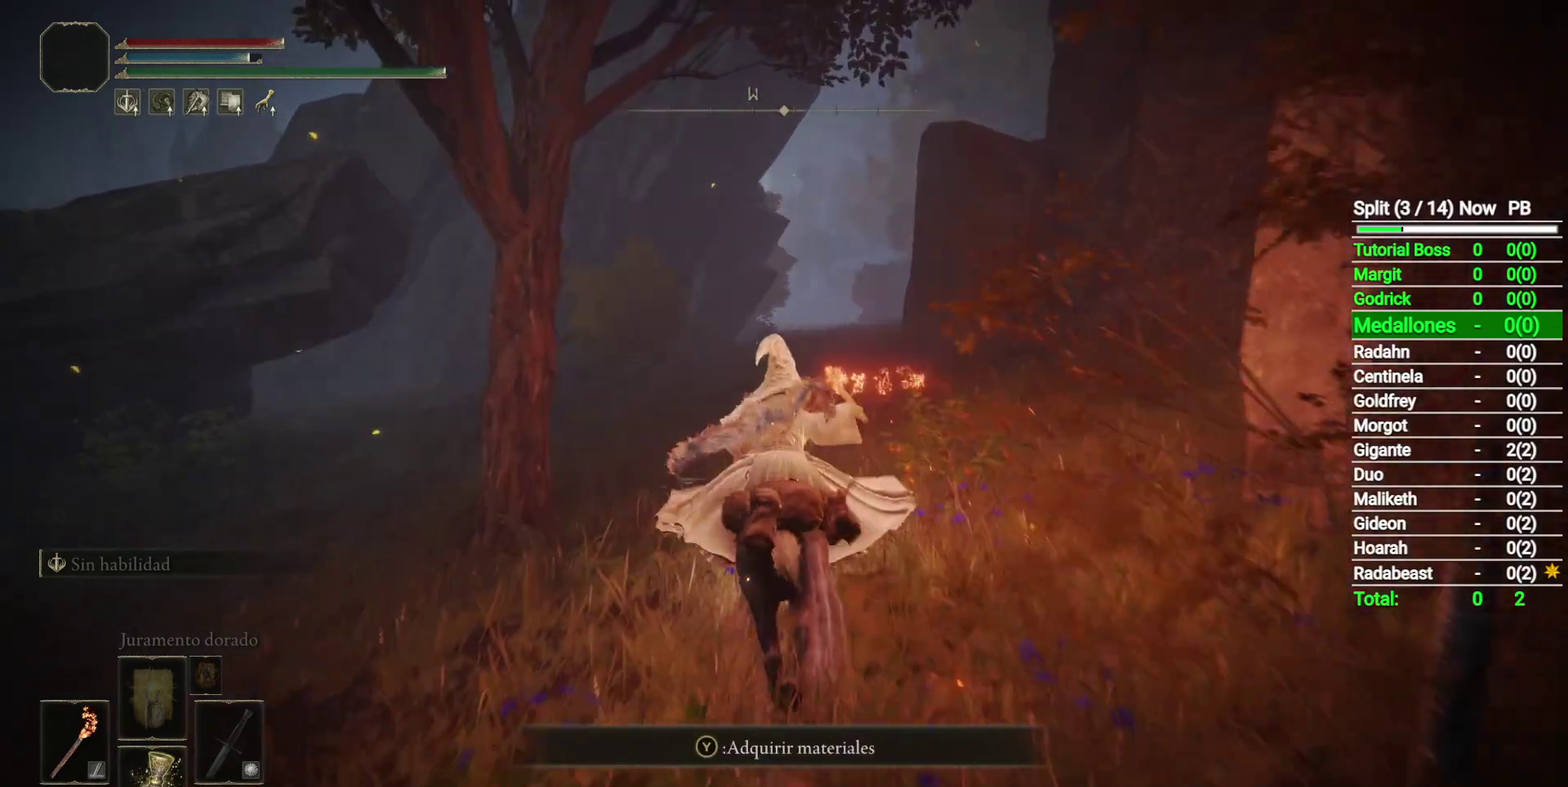
{"buttons": [], "left_stick": "up", "right_stick": "center", "button_events": [[33, "Y", "up"], [117, "Y", "down"], [217, "Y", "up"], [283, "Y", "down"], [350, "Y", "up"]]}
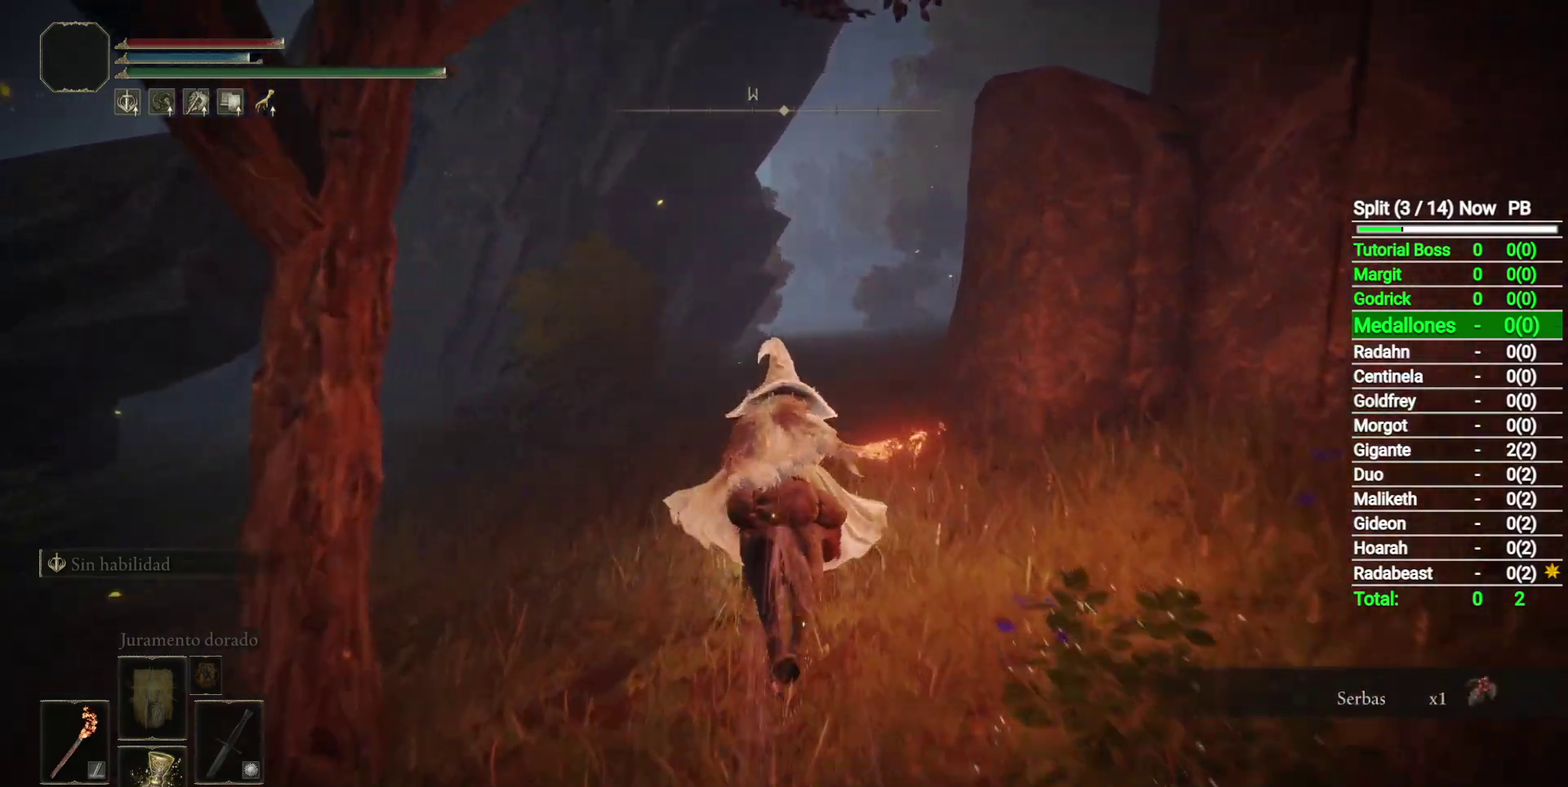
{"buttons": [], "left_stick": "up", "right_stick": "center", "button_events": [[150, "B", "down"], [283, "B", "up"]]}
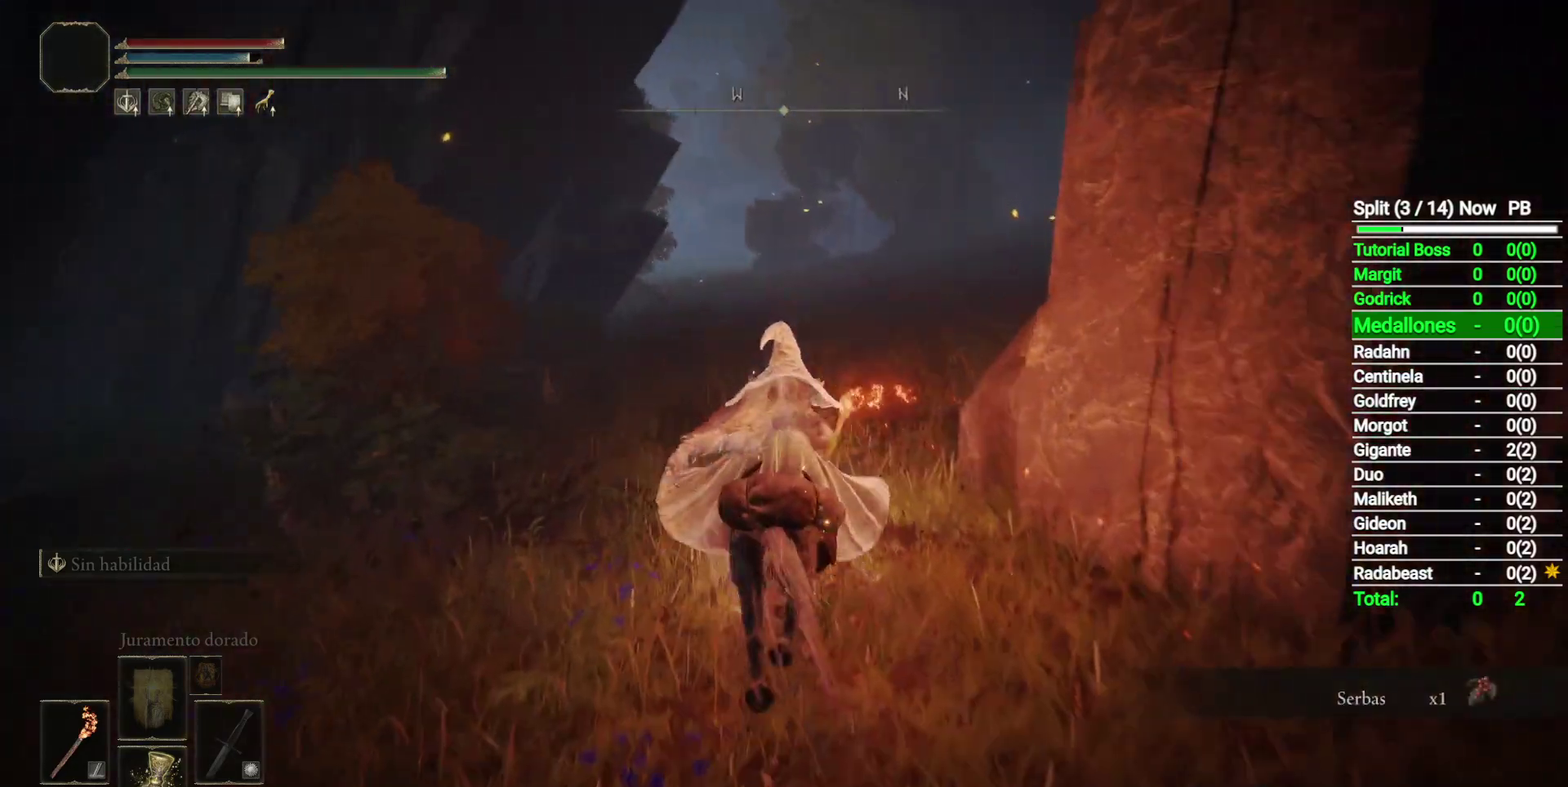
{"buttons": [], "left_stick": "up", "right_stick": "center", "button_events": []}
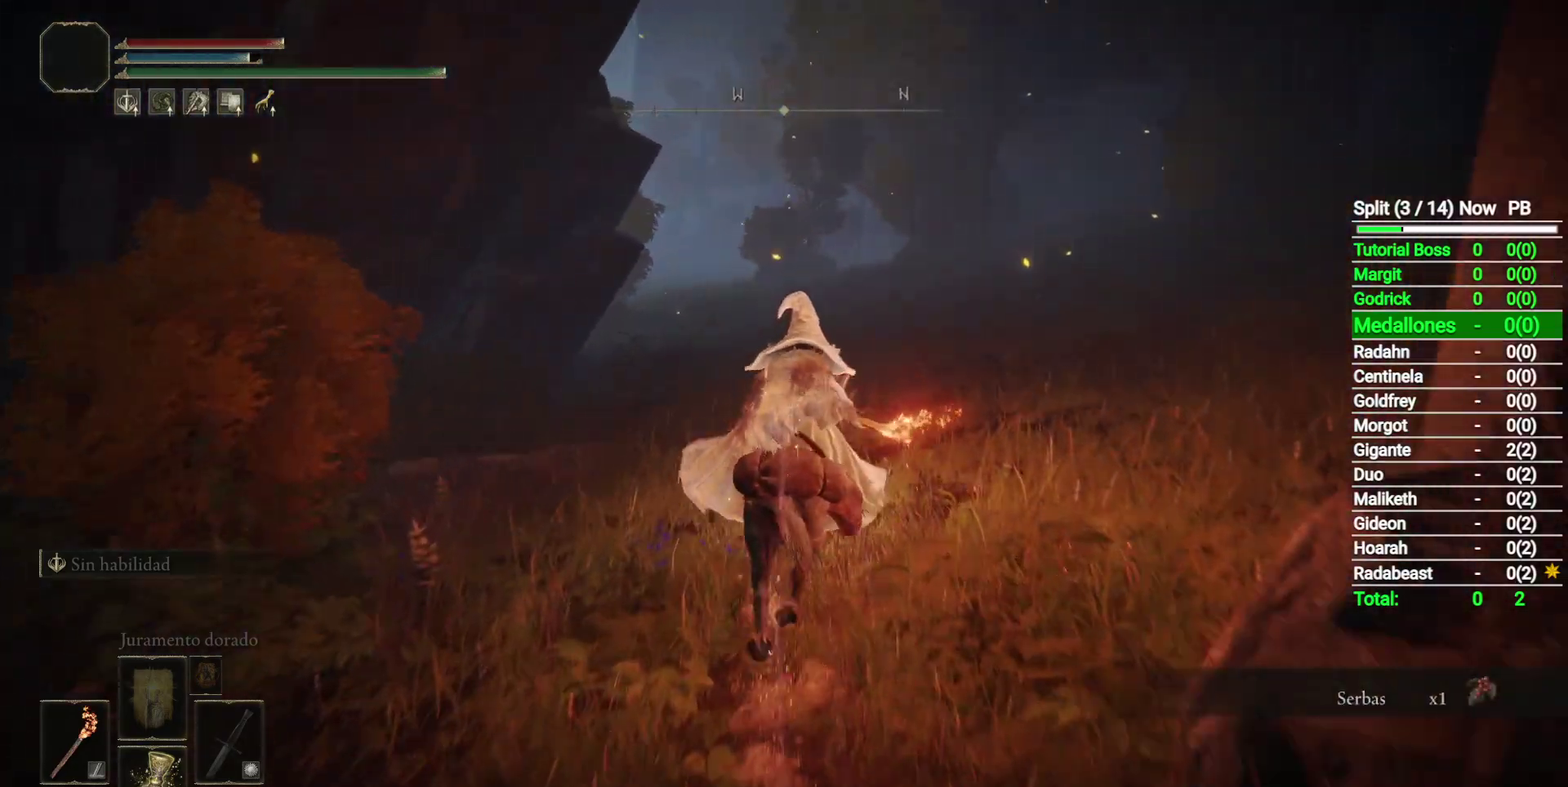
{"buttons": [], "left_stick": "up", "right_stick": "center", "button_events": []}
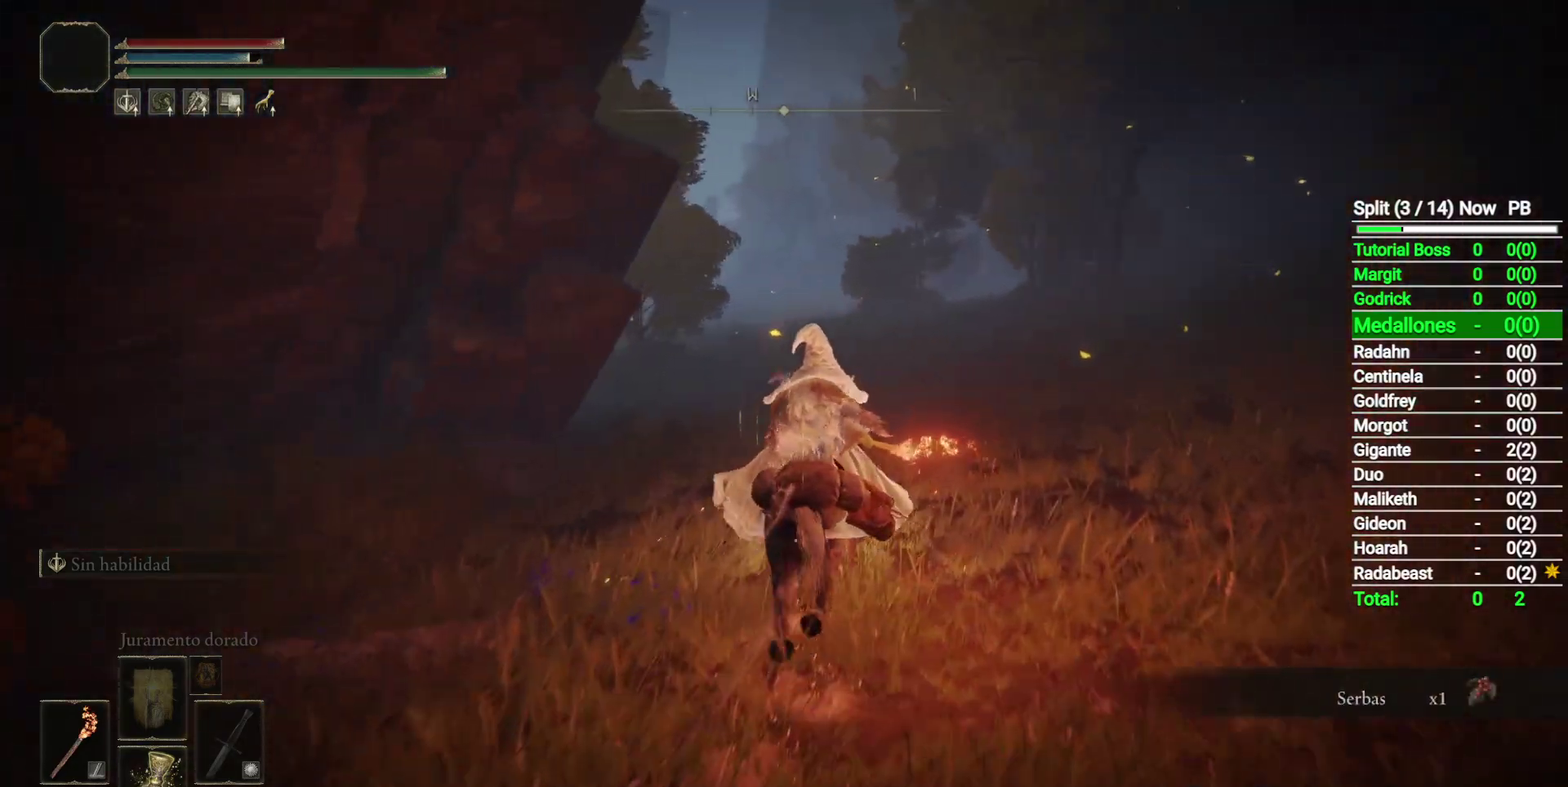
{"buttons": [], "left_stick": "up", "right_stick": "center", "button_events": [[267, "B", "down"], [383, "B", "up"]]}
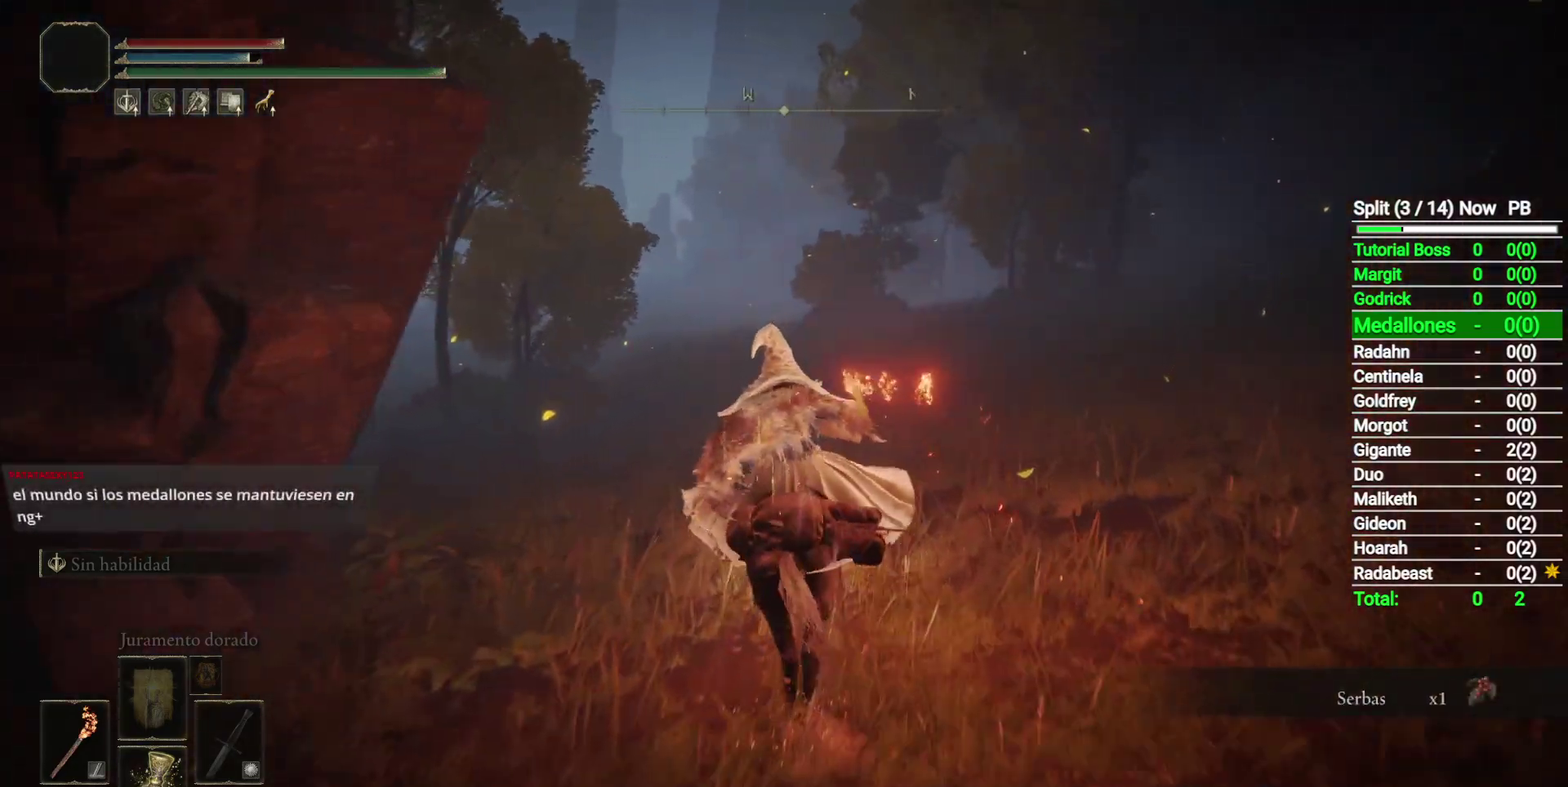
{"buttons": [], "left_stick": "up", "right_stick": "center", "button_events": []}
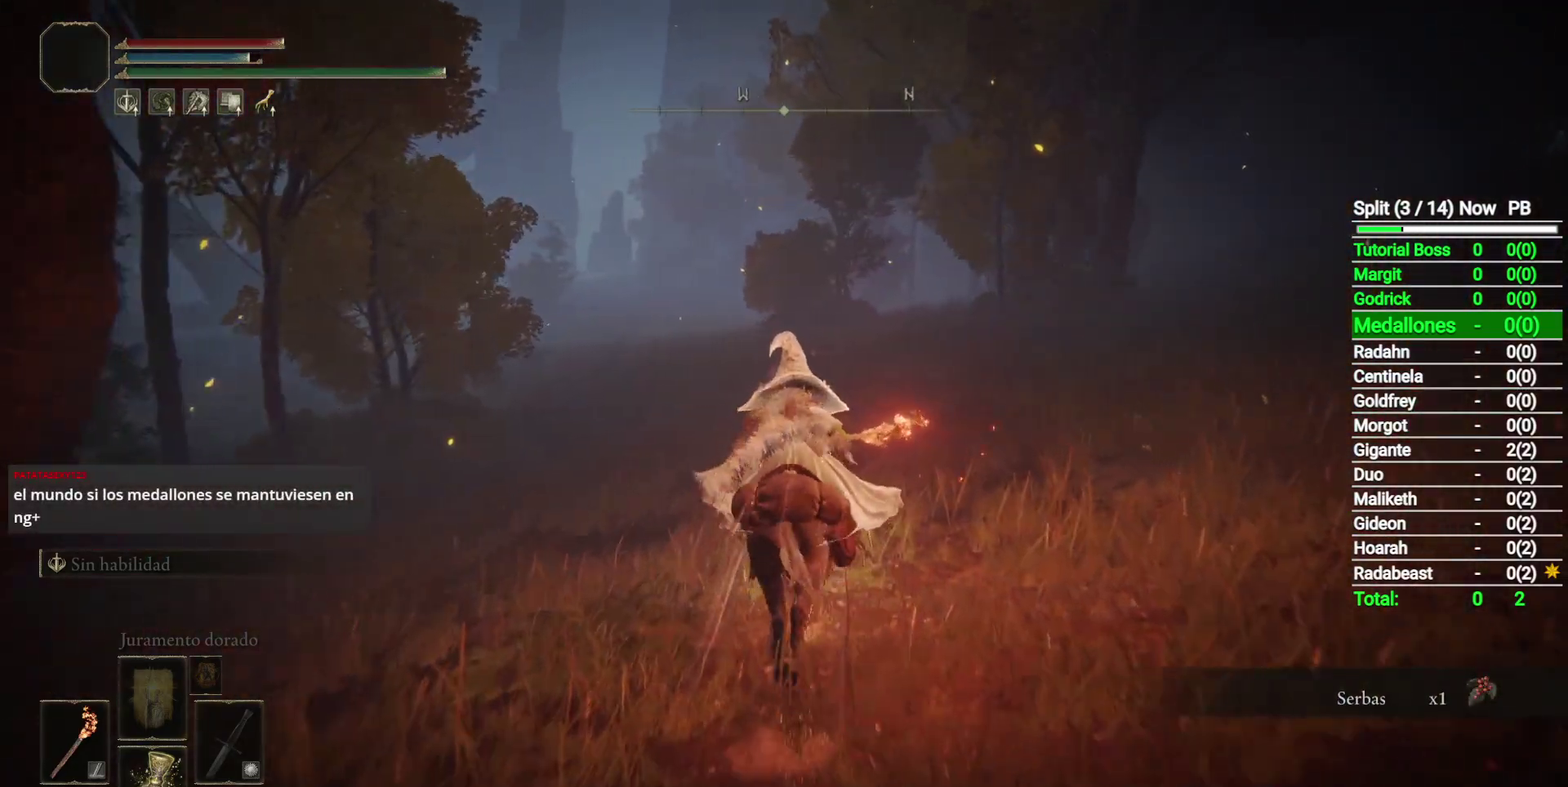
{"buttons": [], "left_stick": "up", "right_stick": "down", "button_events": []}
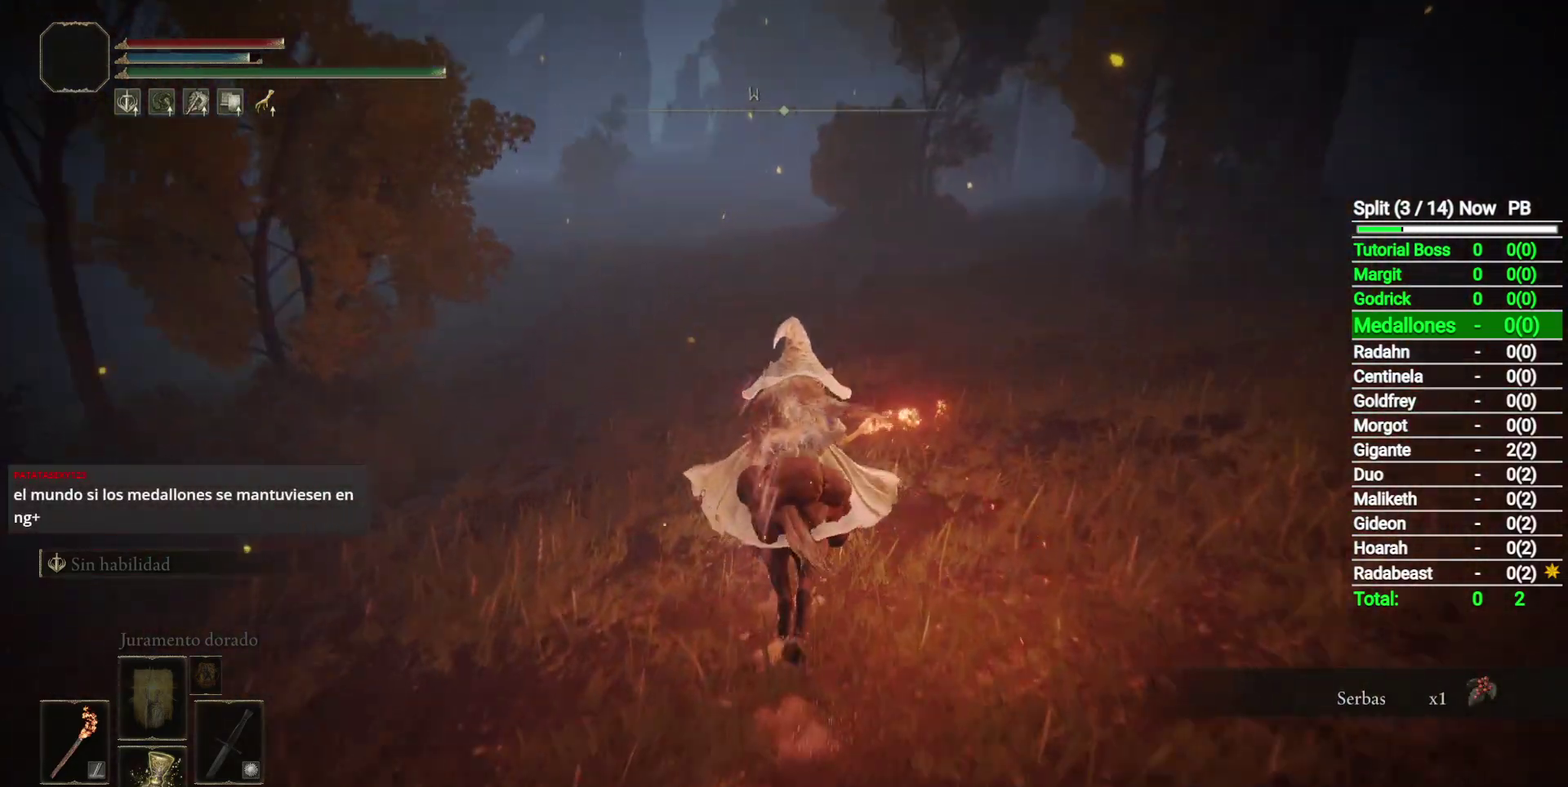
{"buttons": [], "left_stick": "up", "right_stick": "center", "button_events": [[333, "B", "down"], [450, "B", "up"]]}
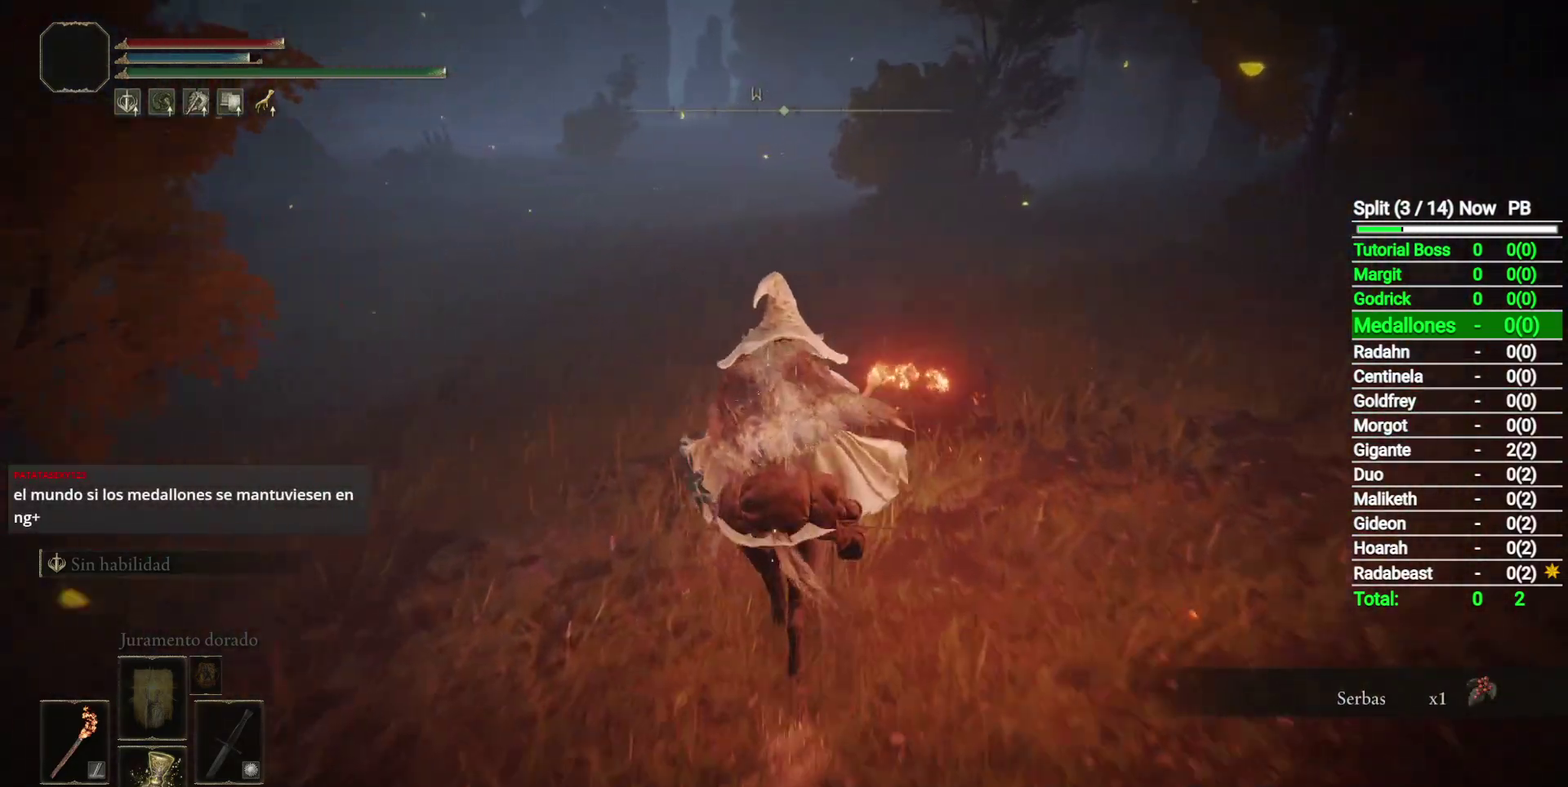
{"buttons": [], "left_stick": "up", "right_stick": "center", "button_events": []}
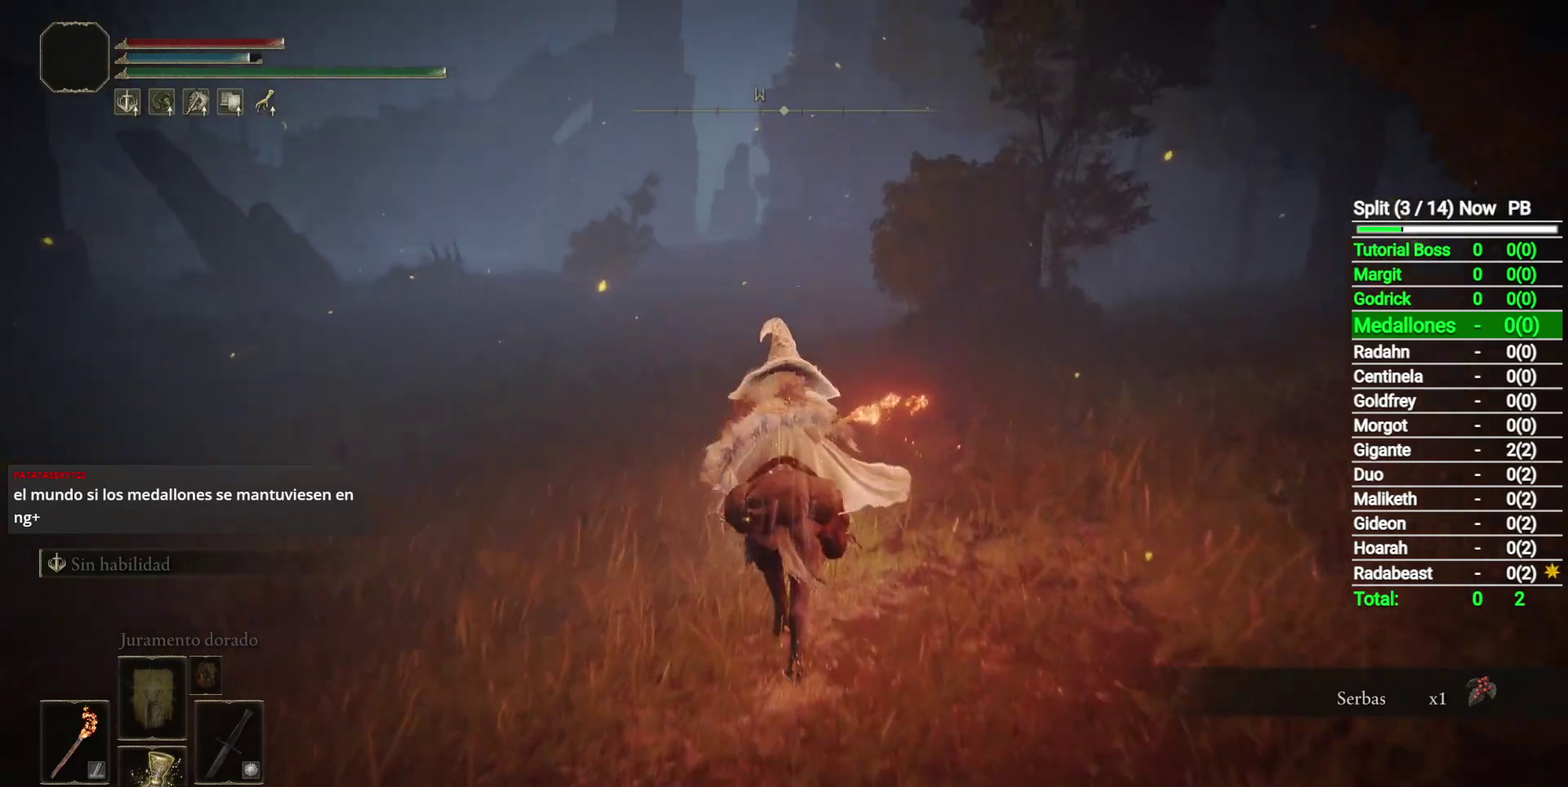
{"buttons": [], "left_stick": "up", "right_stick": "center", "button_events": []}